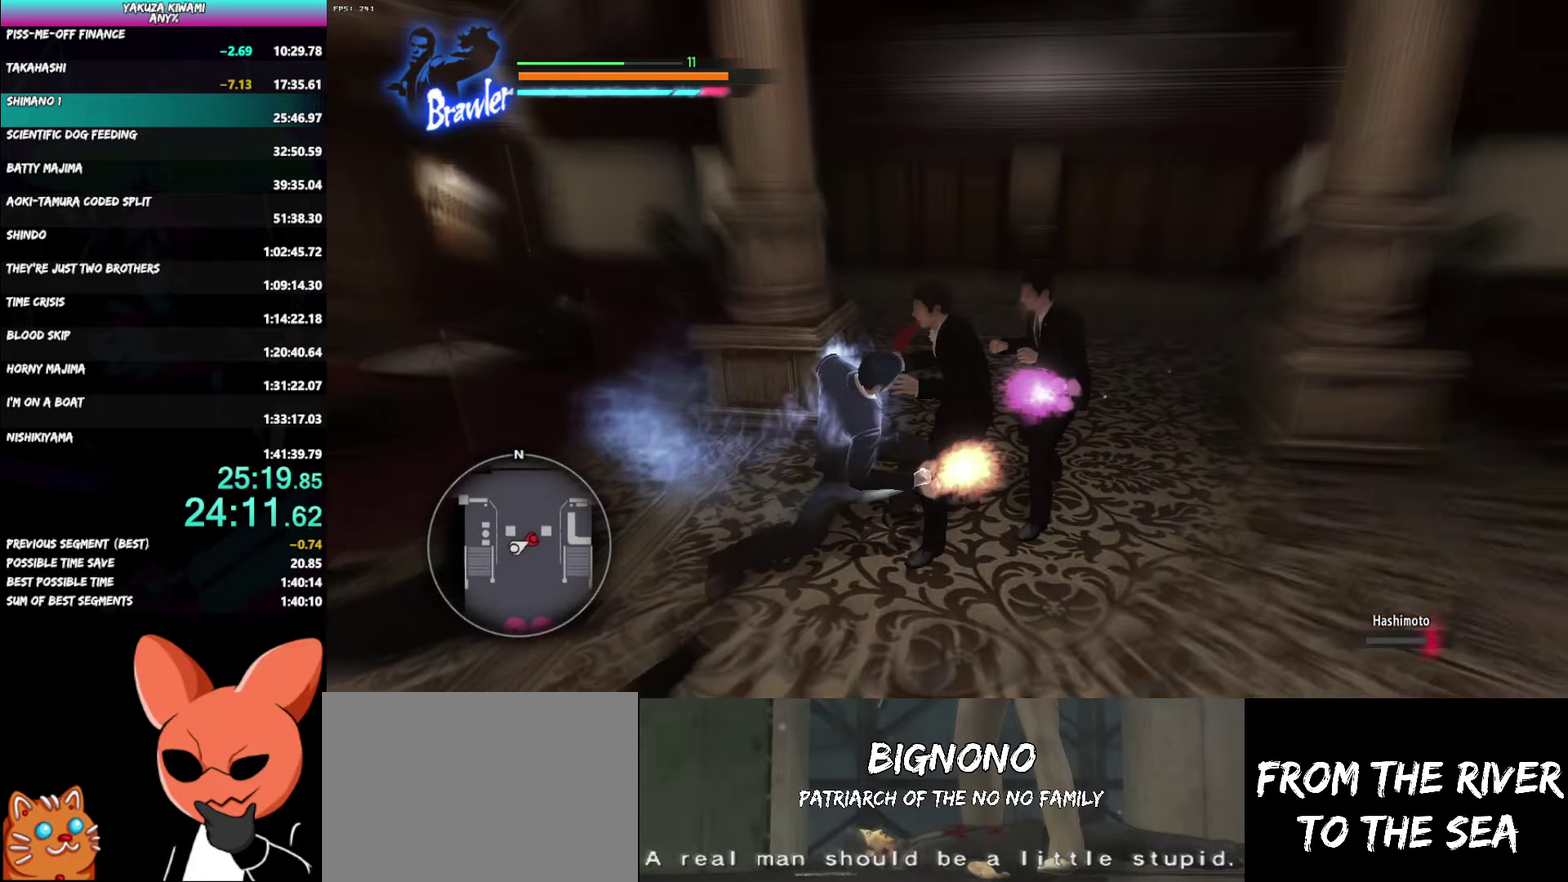
Gameplay with a controller (Xbox layout); each line is a JSON object with the inputs held at the frame after it. "events" lists button and stick changes between this image and that frame as [ms after this image, input, new state], when the widget could be followed in between.
{"buttons": ["Y", "R1"], "left_stick": "up-right", "right_stick": "center", "events": [[17, "Y", "up"], [67, "Y", "down"], [200, "Y", "up"], [250, "Y", "down"]]}
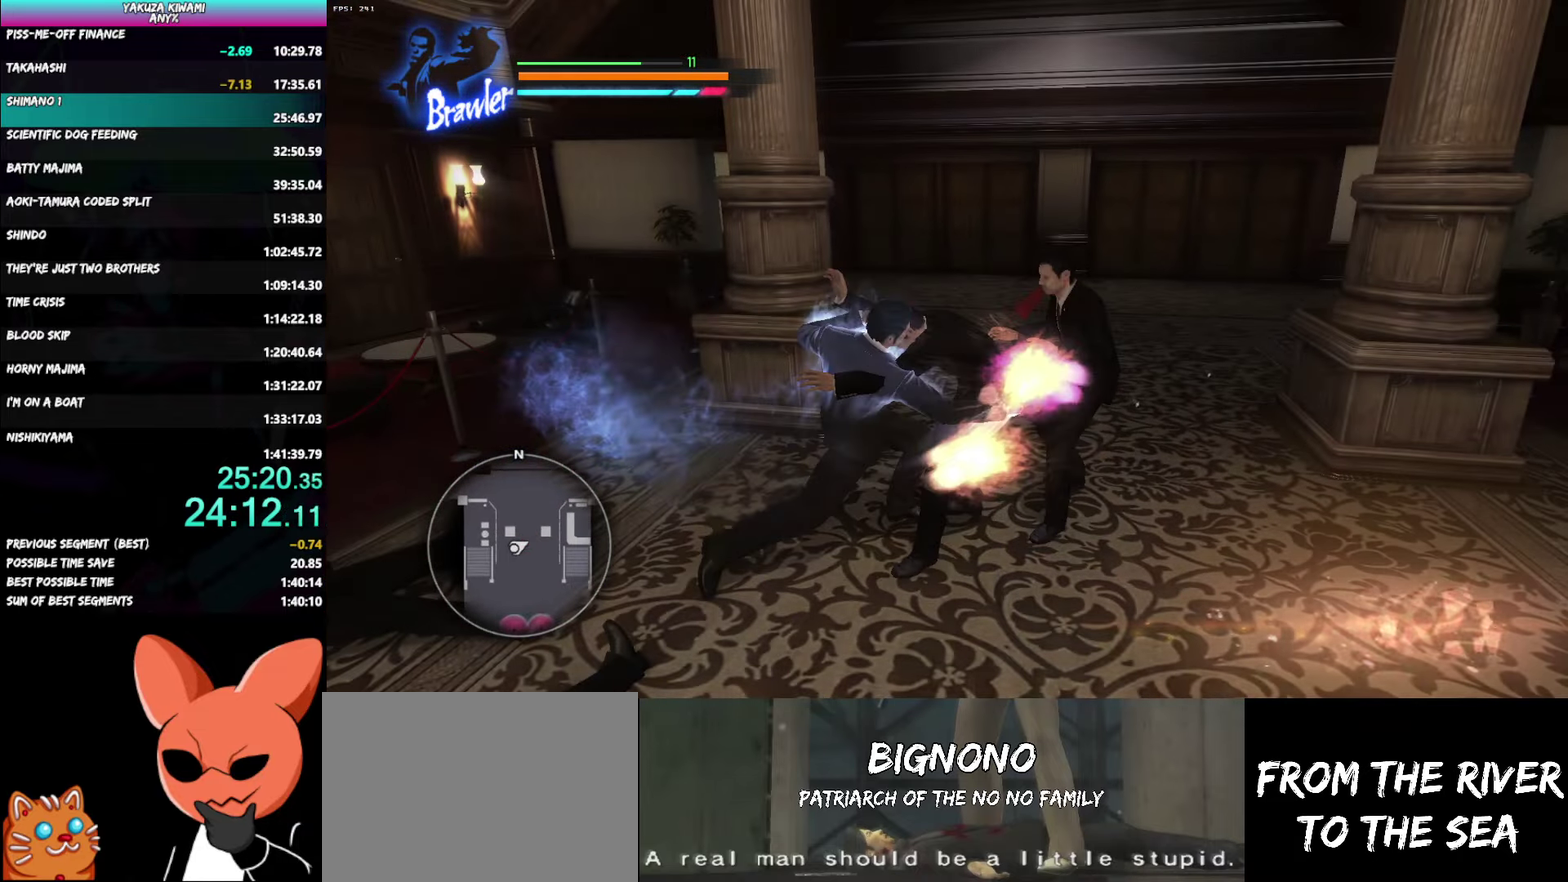
{"buttons": [], "left_stick": "down-left", "right_stick": "left"}
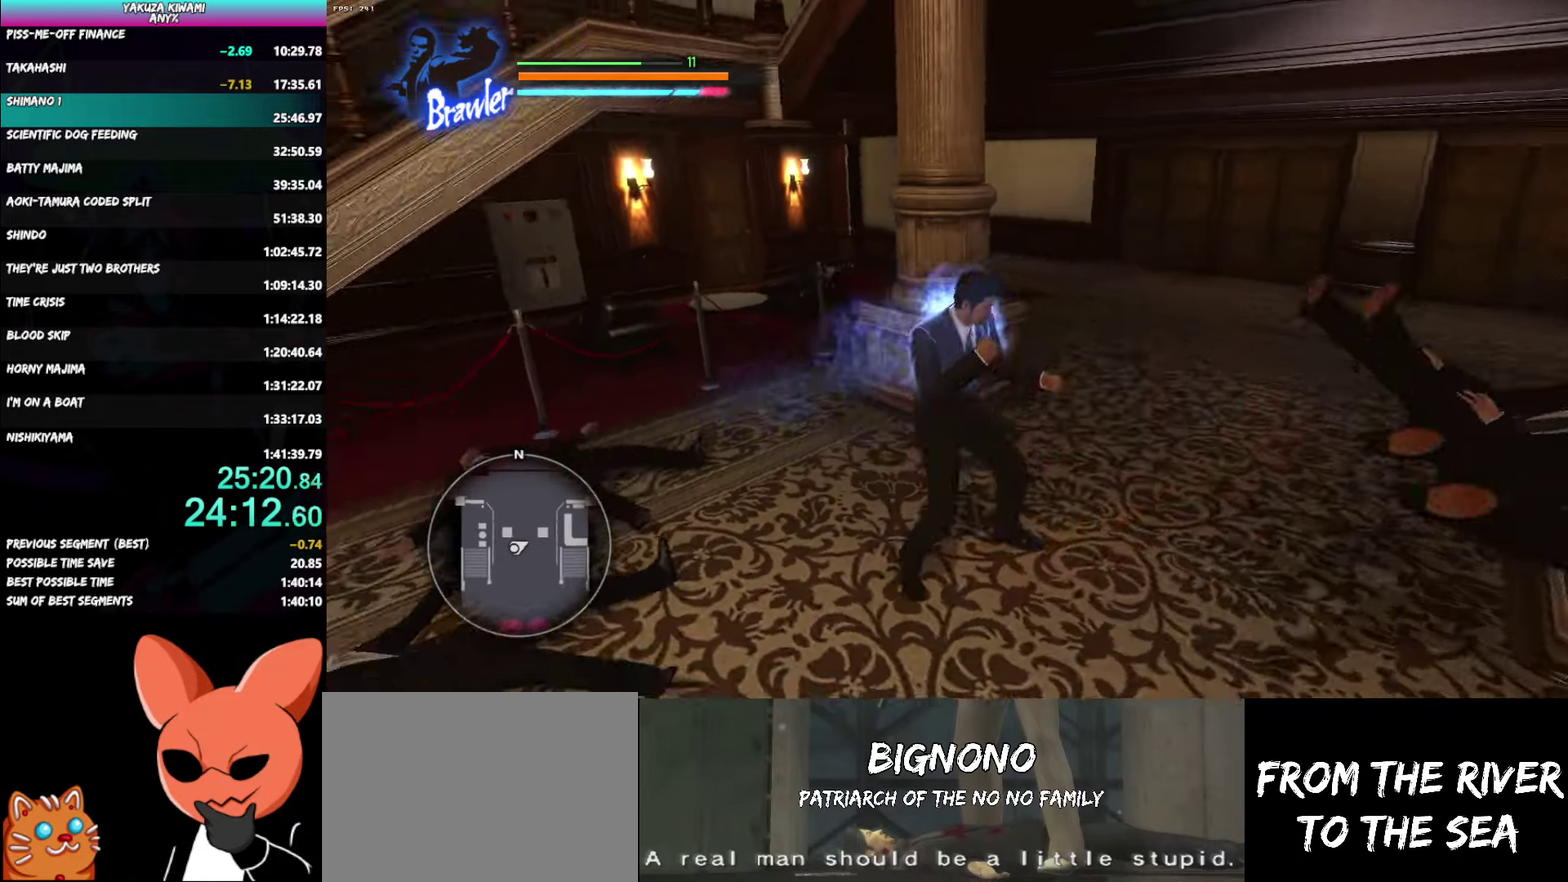
{"buttons": [], "left_stick": "up", "right_stick": "left"}
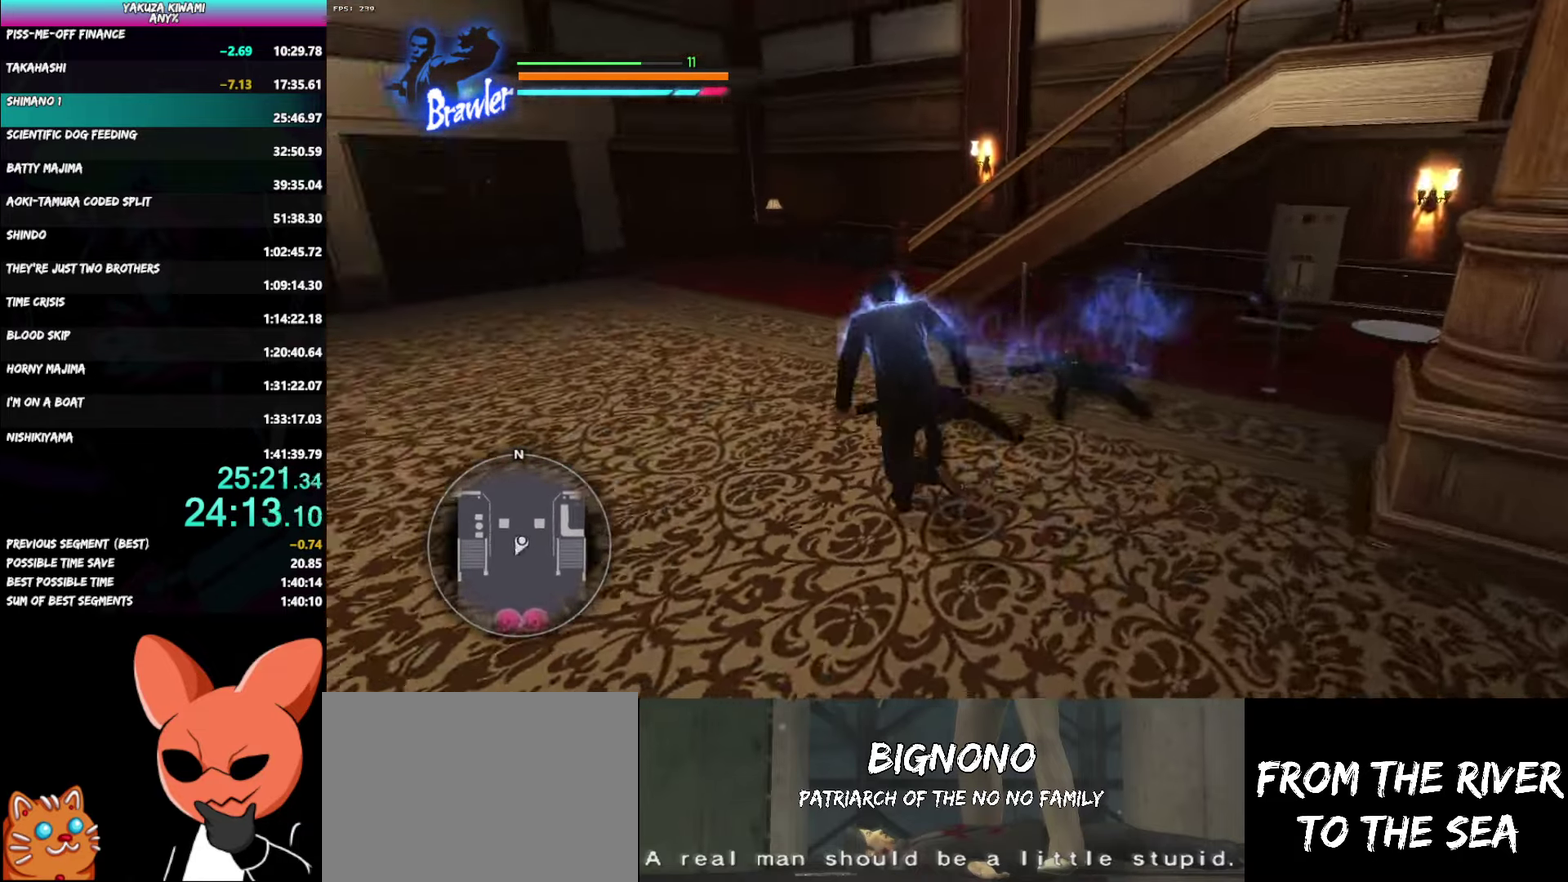
{"buttons": [], "left_stick": "up-left", "right_stick": "center"}
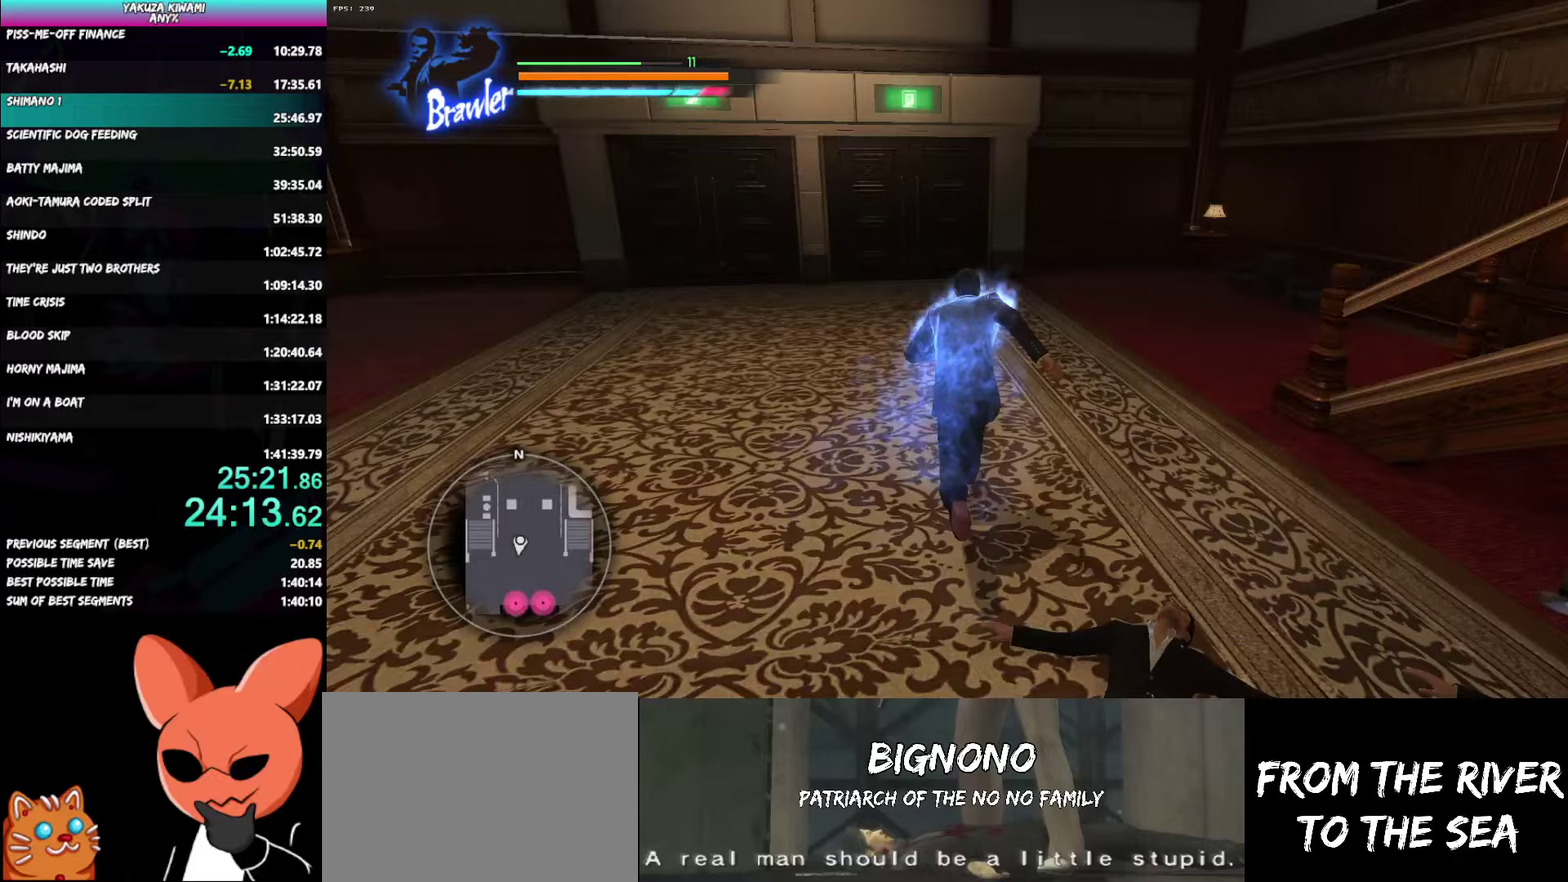
{"buttons": [], "left_stick": "up", "right_stick": "center"}
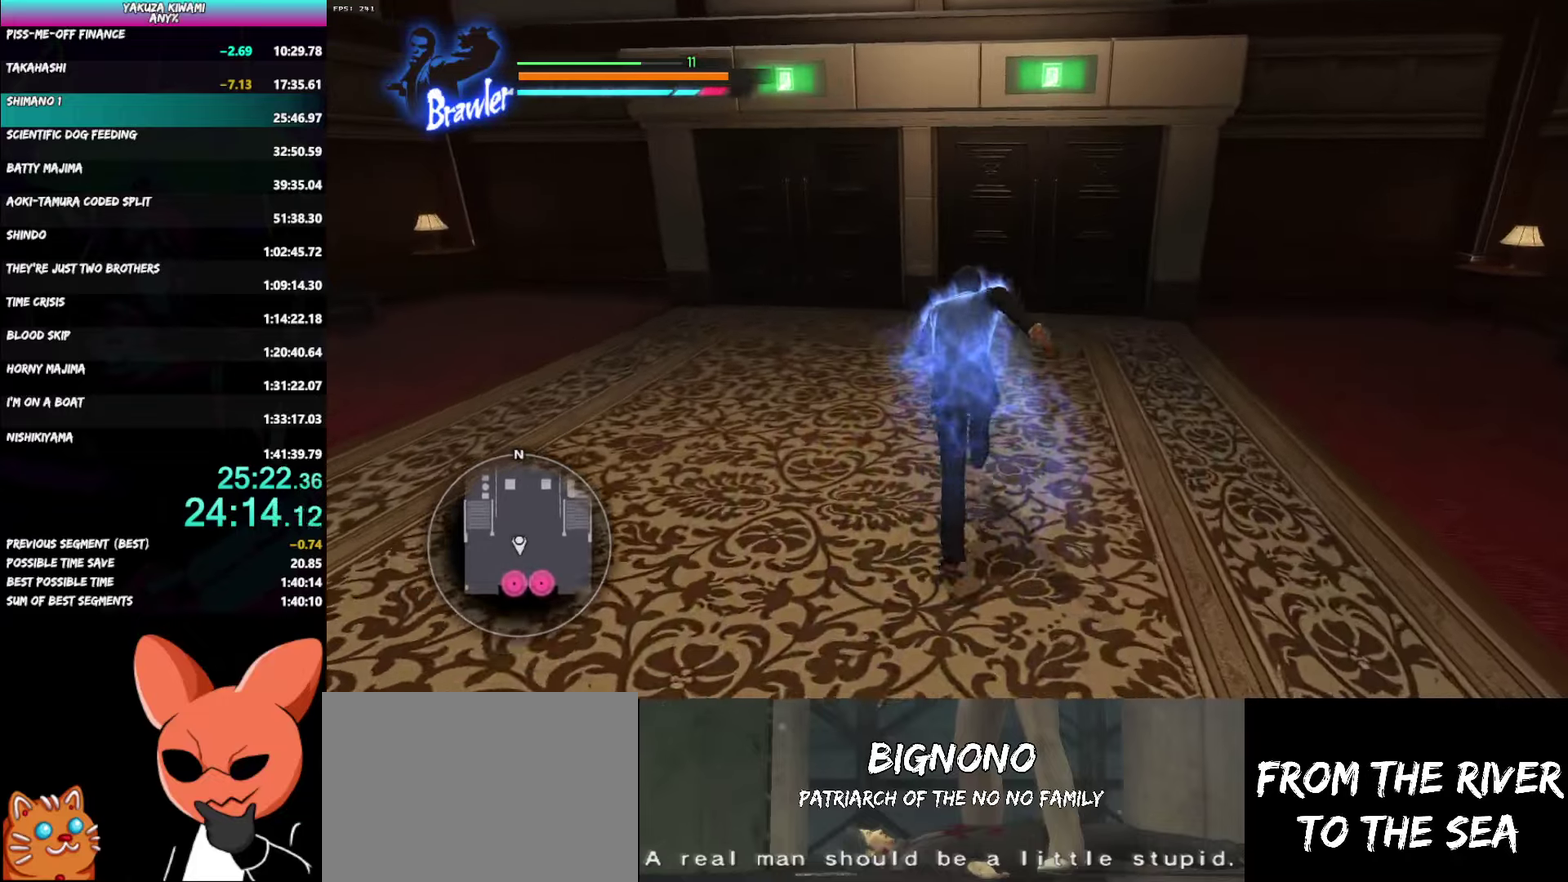
{"buttons": [], "left_stick": "up", "right_stick": "center"}
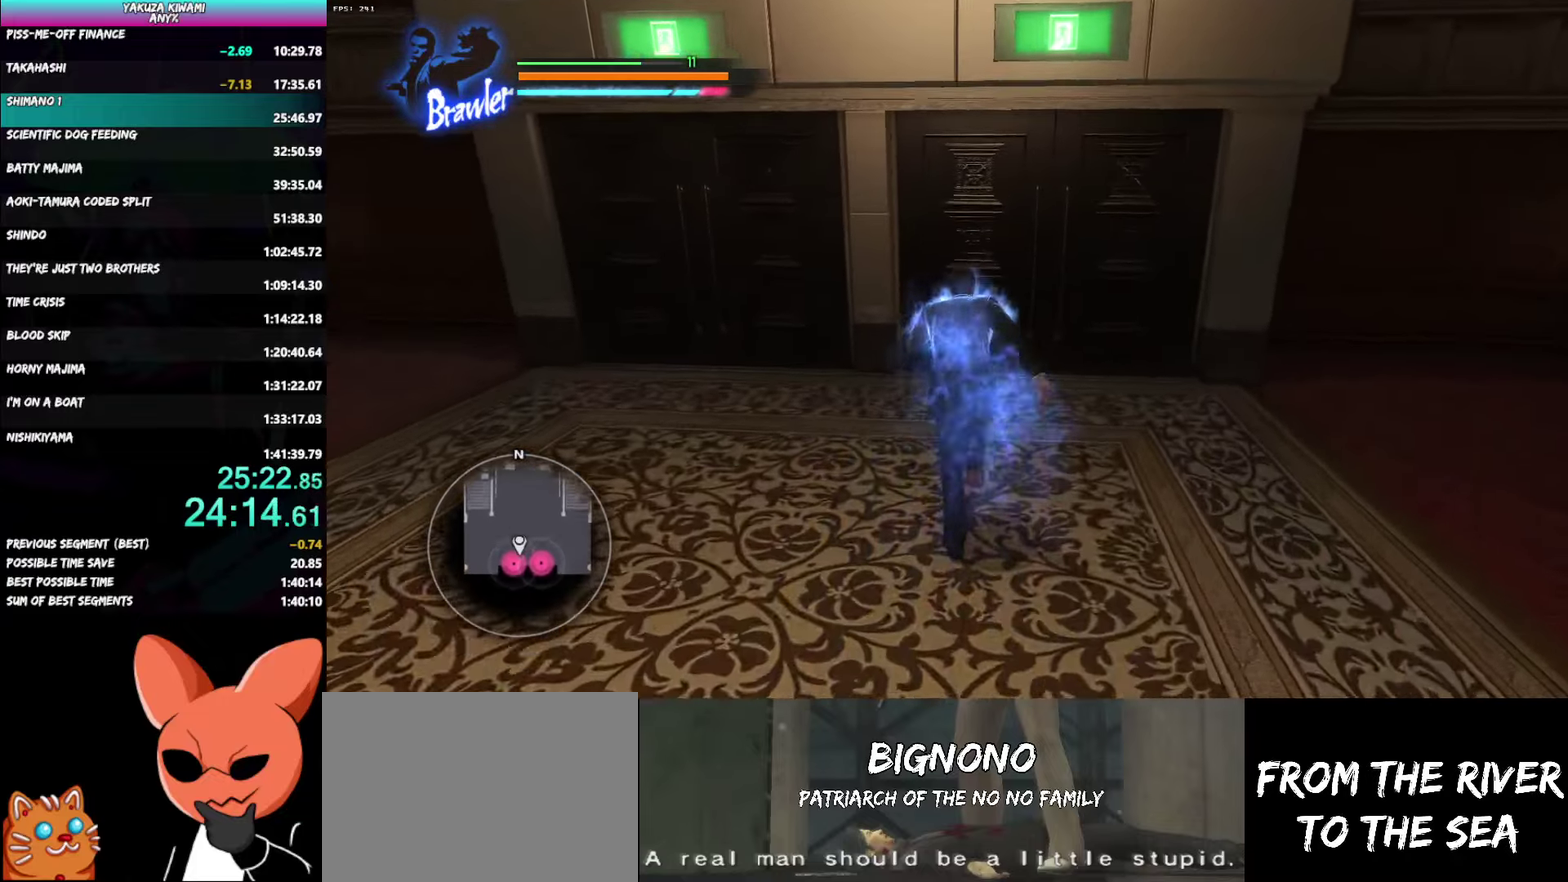
{"buttons": ["A"], "left_stick": "up", "right_stick": "center"}
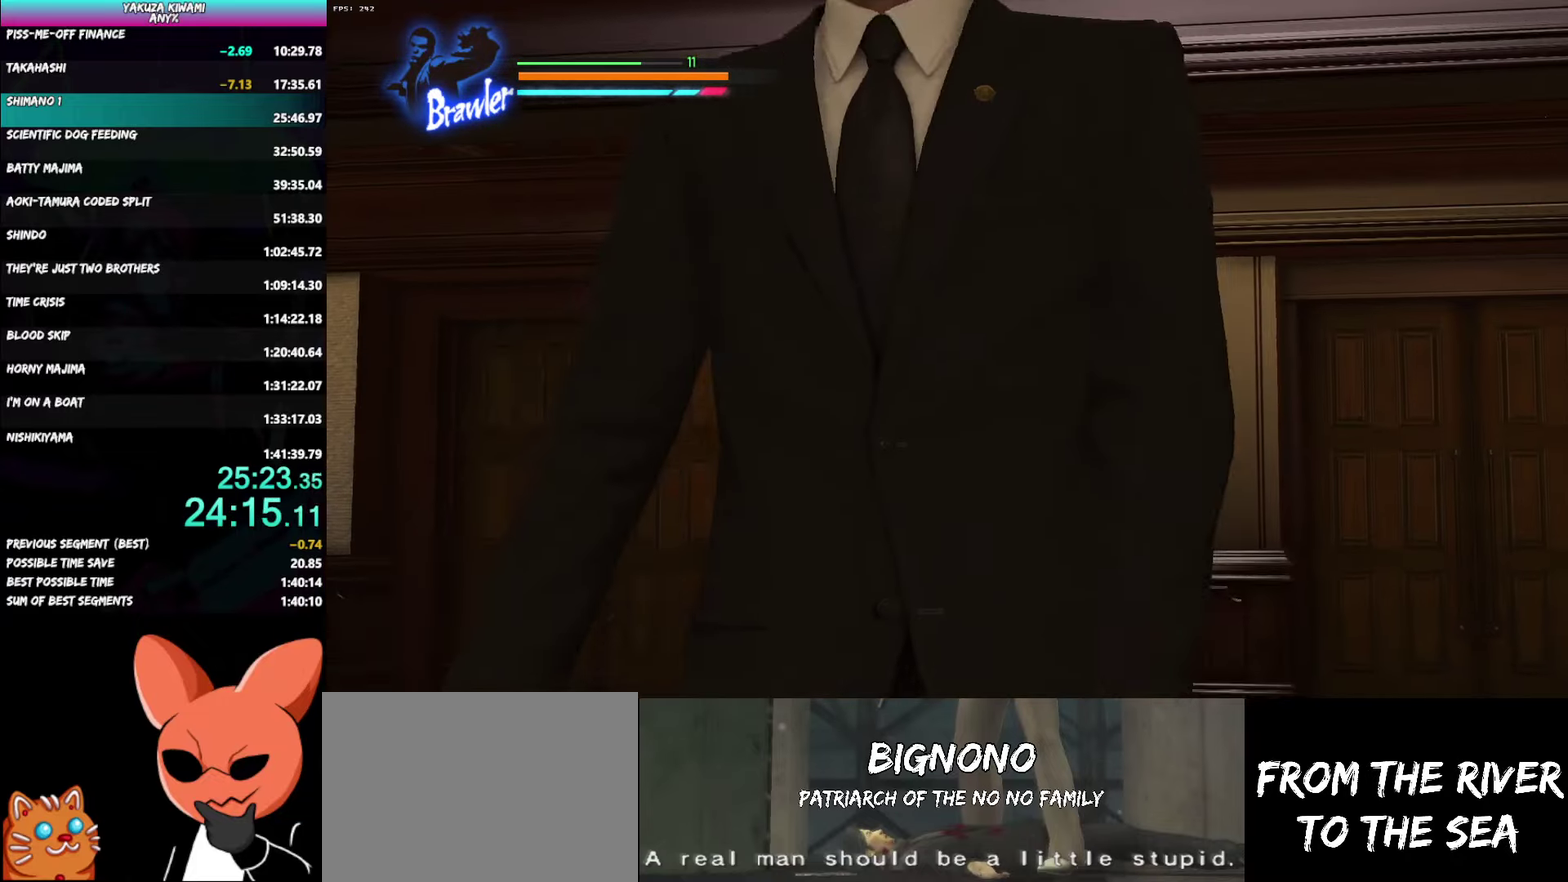
{"buttons": [], "left_stick": "center", "right_stick": "center"}
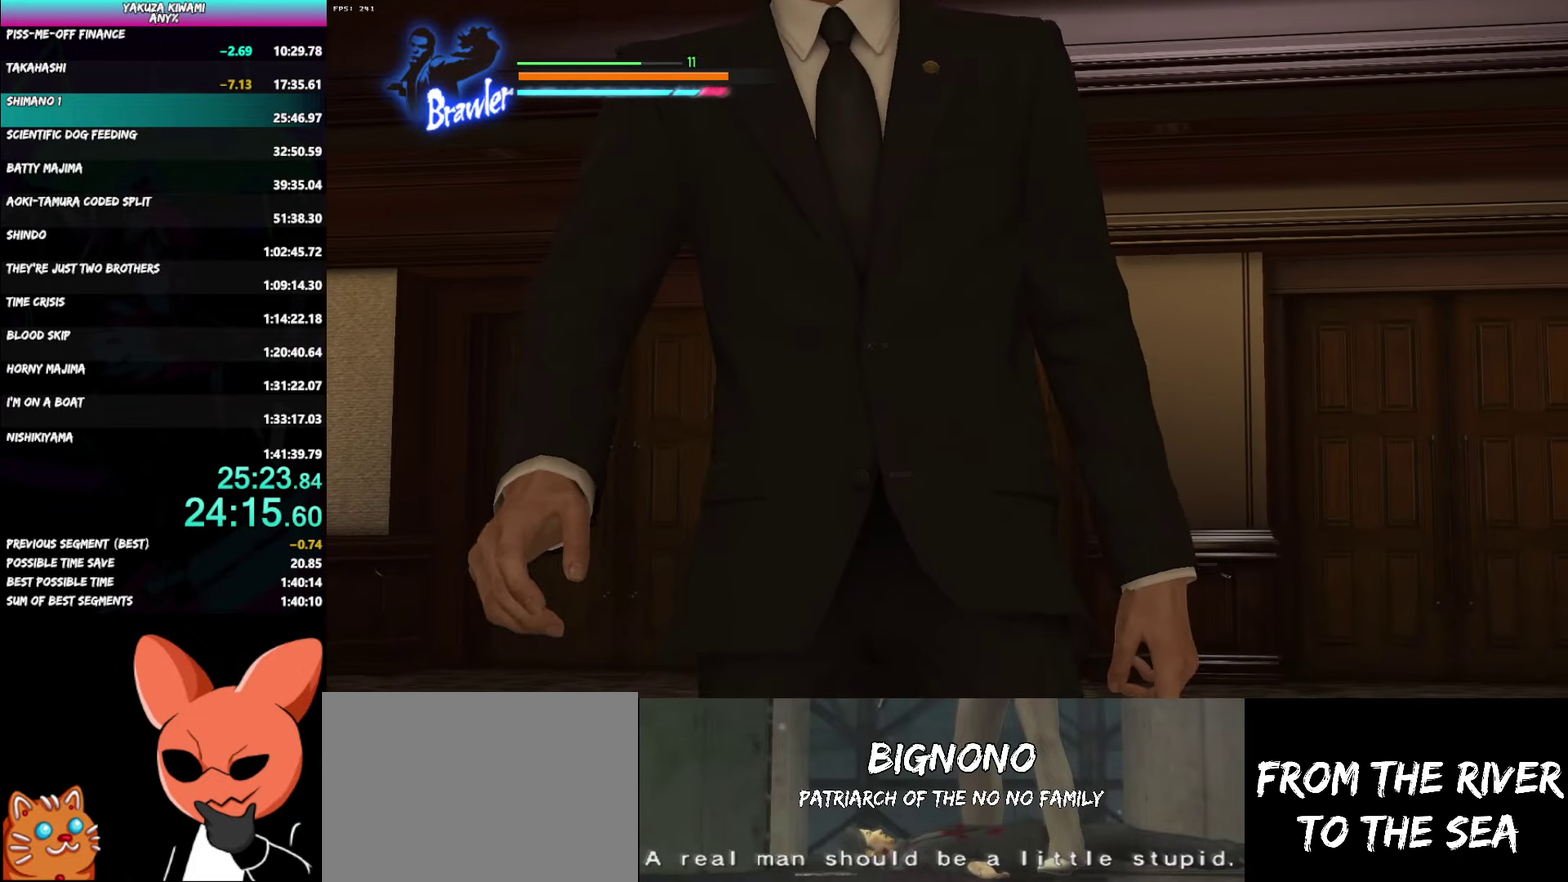
{"buttons": [], "left_stick": "center", "right_stick": "center", "events": []}
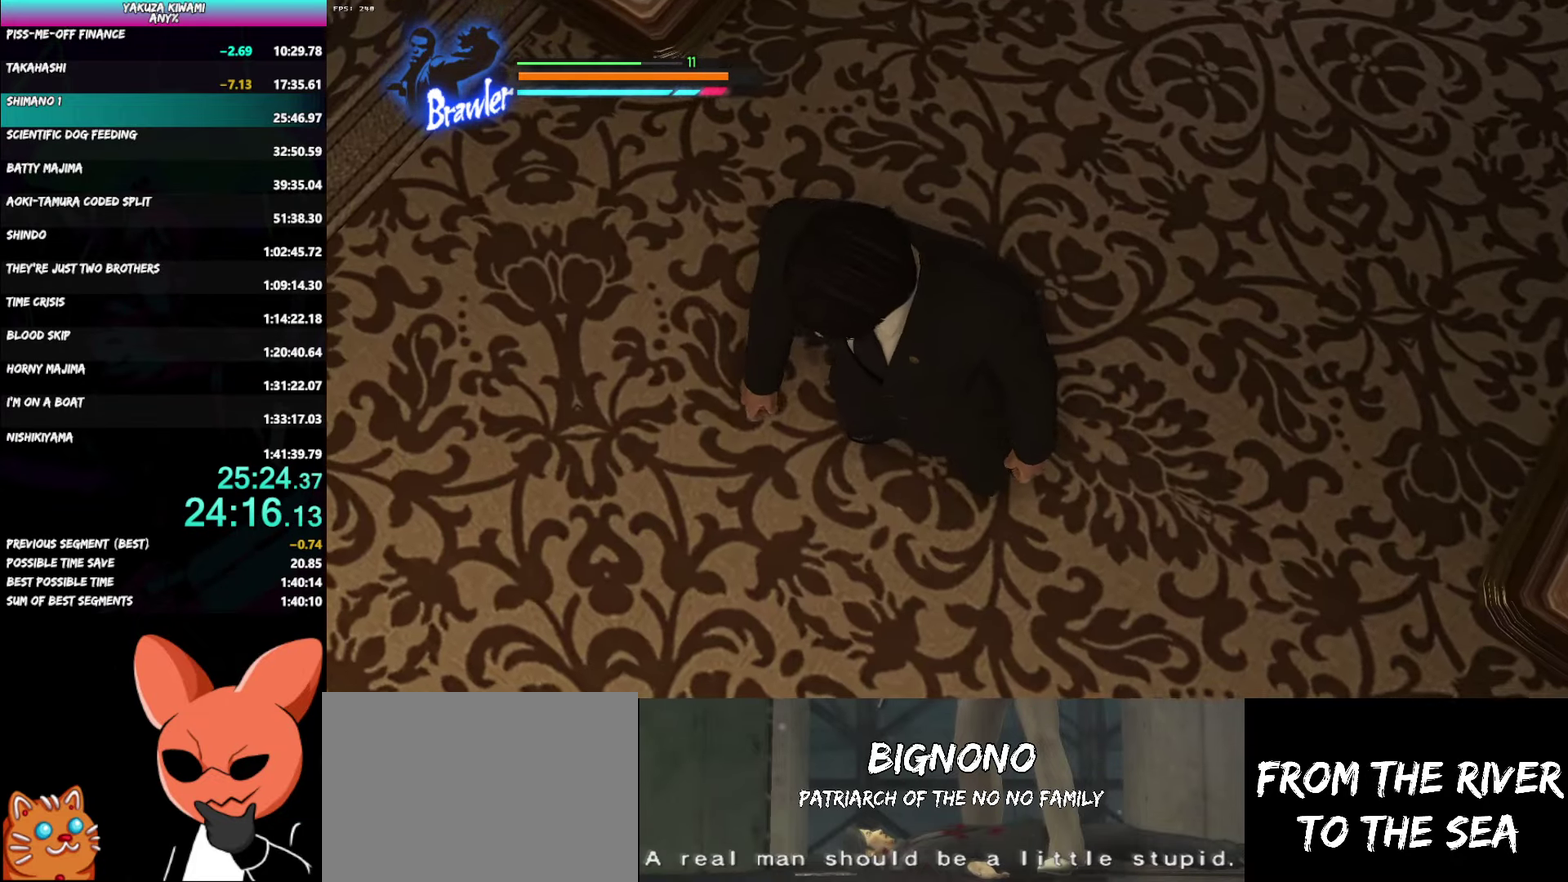
{"buttons": [], "left_stick": "center", "right_stick": "center", "events": []}
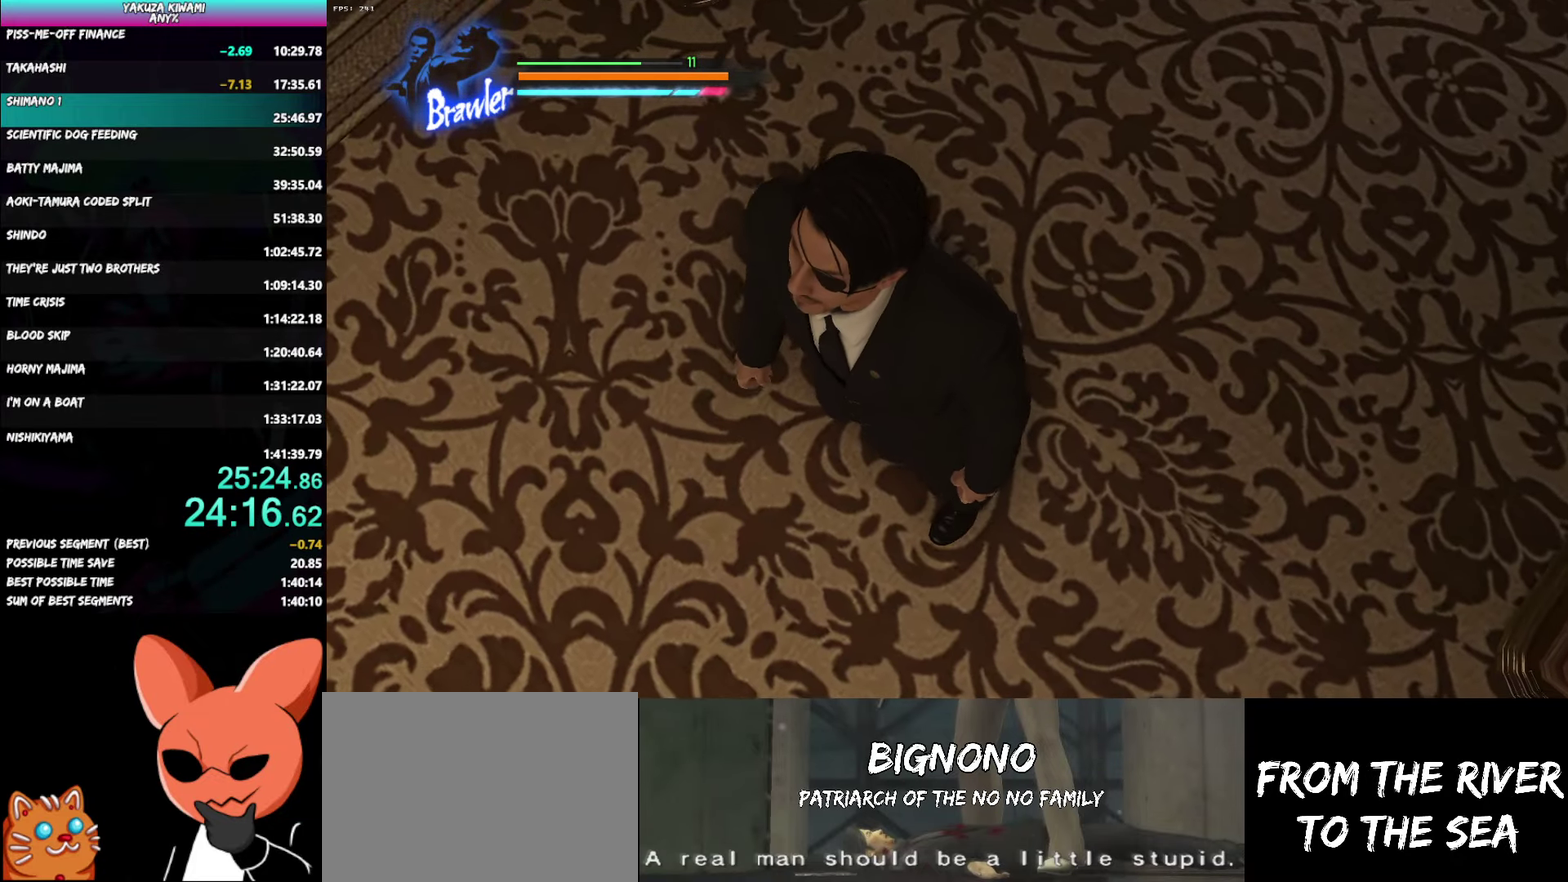
{"buttons": [], "left_stick": "center", "right_stick": "center", "events": []}
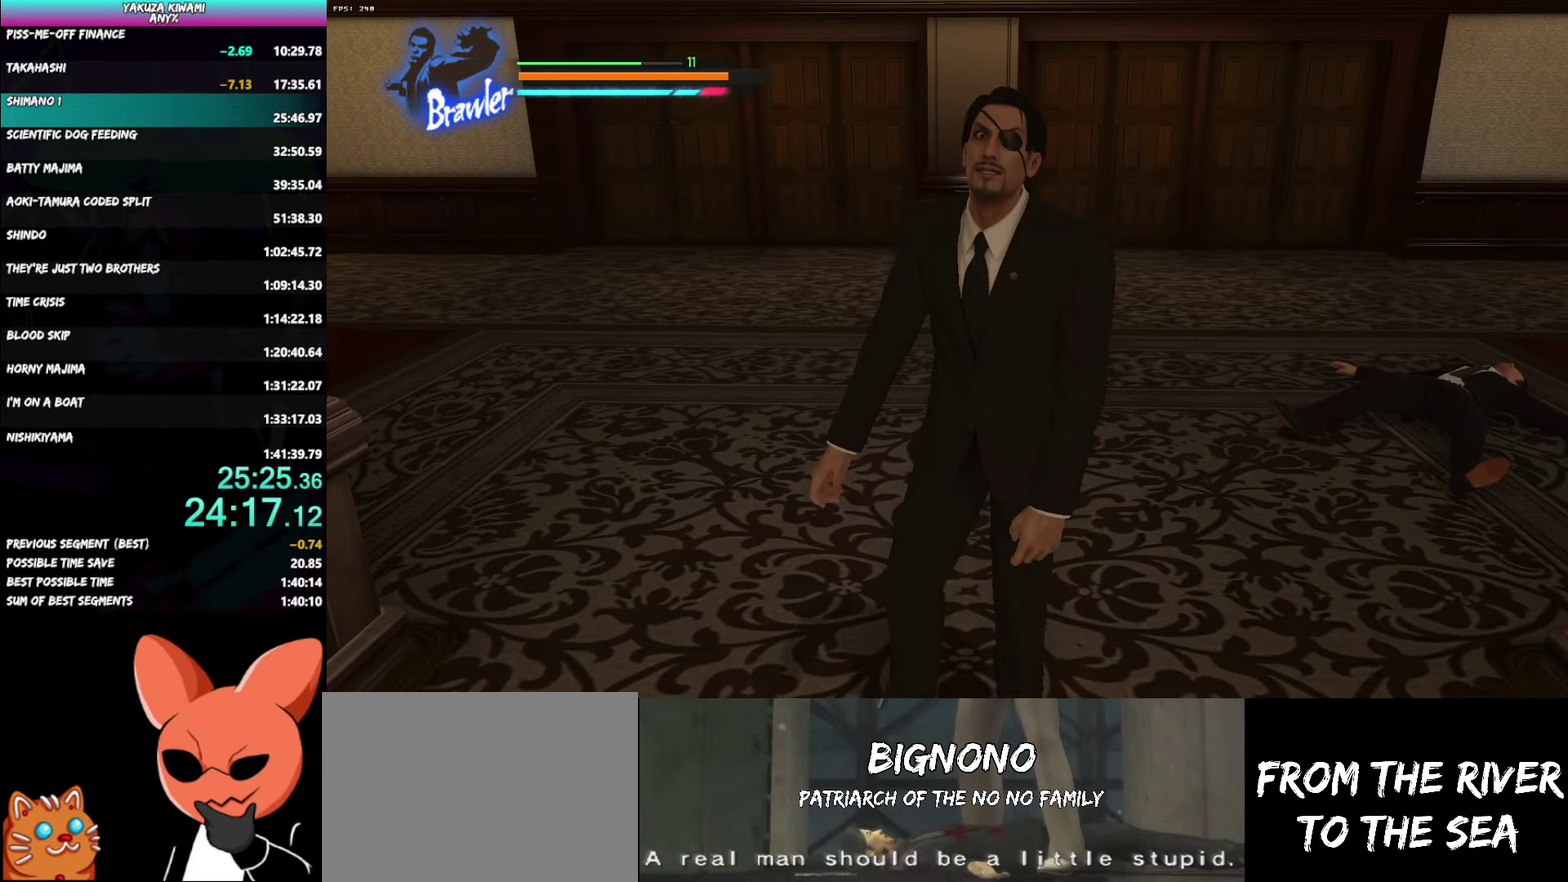
{"buttons": ["Y", "L2", "R1"], "left_stick": "center", "right_stick": "center", "events": [[183, "L2", "down"], [267, "R1", "down"], [450, "Y", "down"]]}
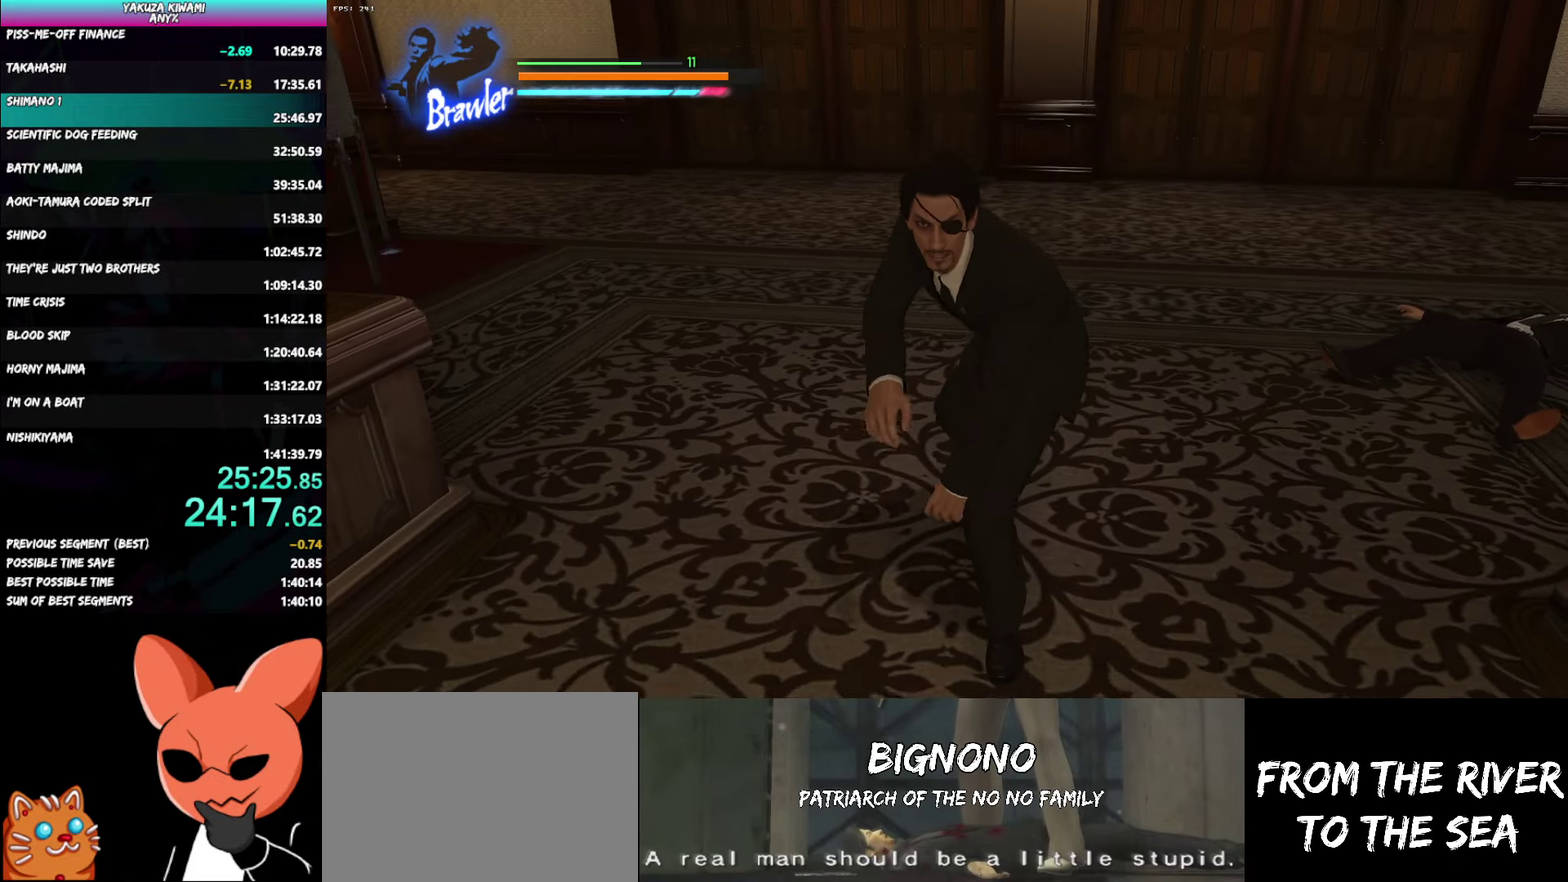
{"buttons": ["L2", "R1"], "left_stick": "center", "right_stick": "center", "events": [[17, "Y", "up"], [100, "Y", "down"], [183, "Y", "up"], [250, "Y", "down"], [350, "Y", "up"], [417, "Y", "down"], [500, "Y", "up"]]}
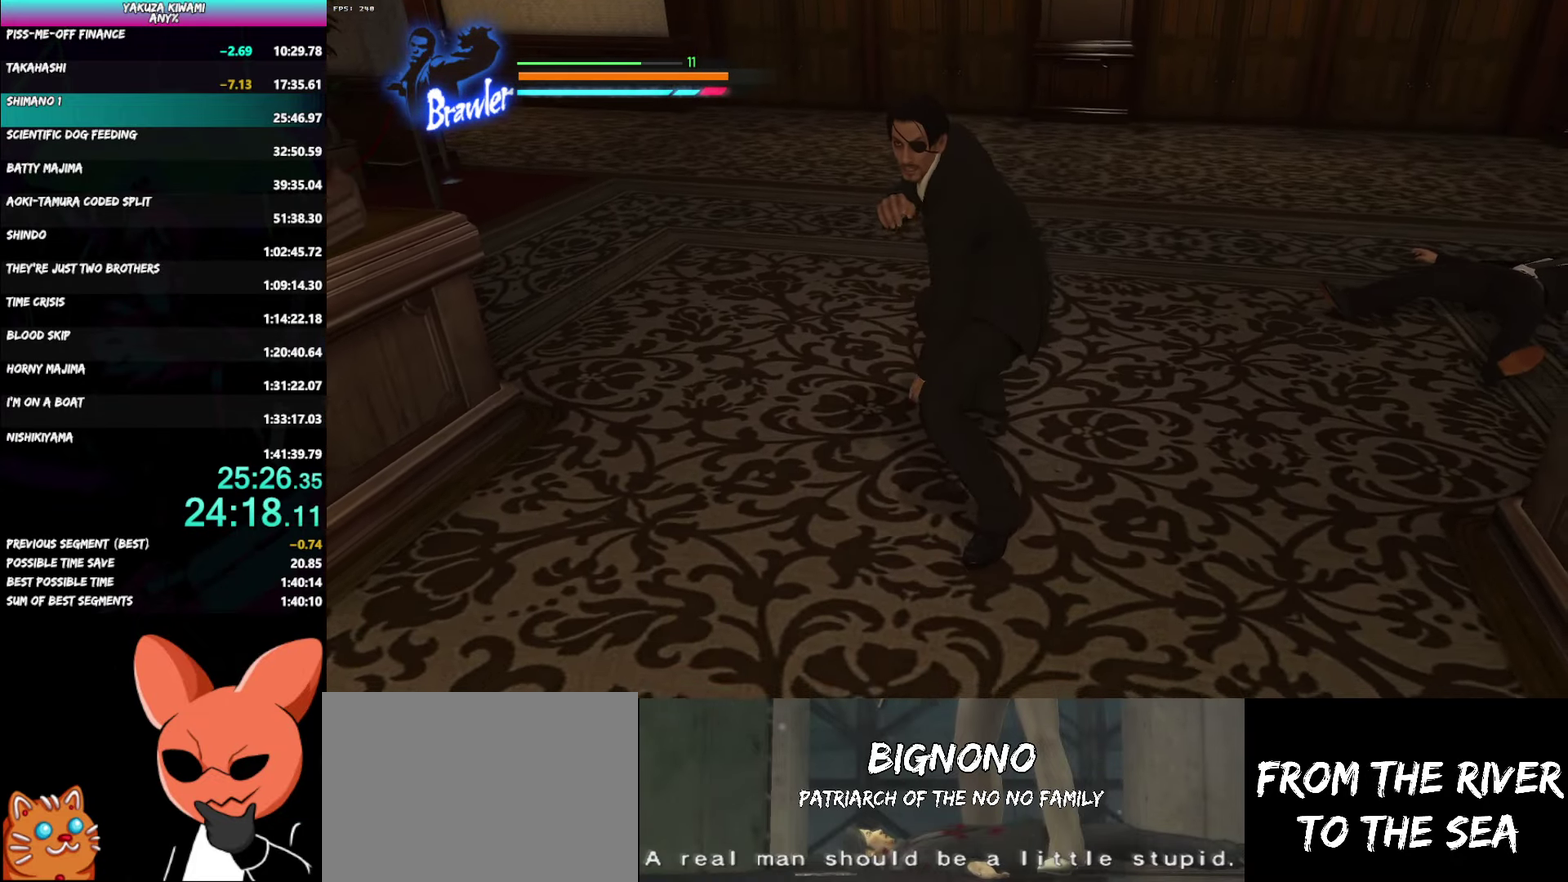
{"buttons": ["L2", "R1"], "left_stick": "center", "right_stick": "center", "events": [[83, "Y", "down"], [150, "Y", "up"], [250, "Y", "down"], [317, "Y", "up"], [400, "Y", "down"], [483, "Y", "up"]]}
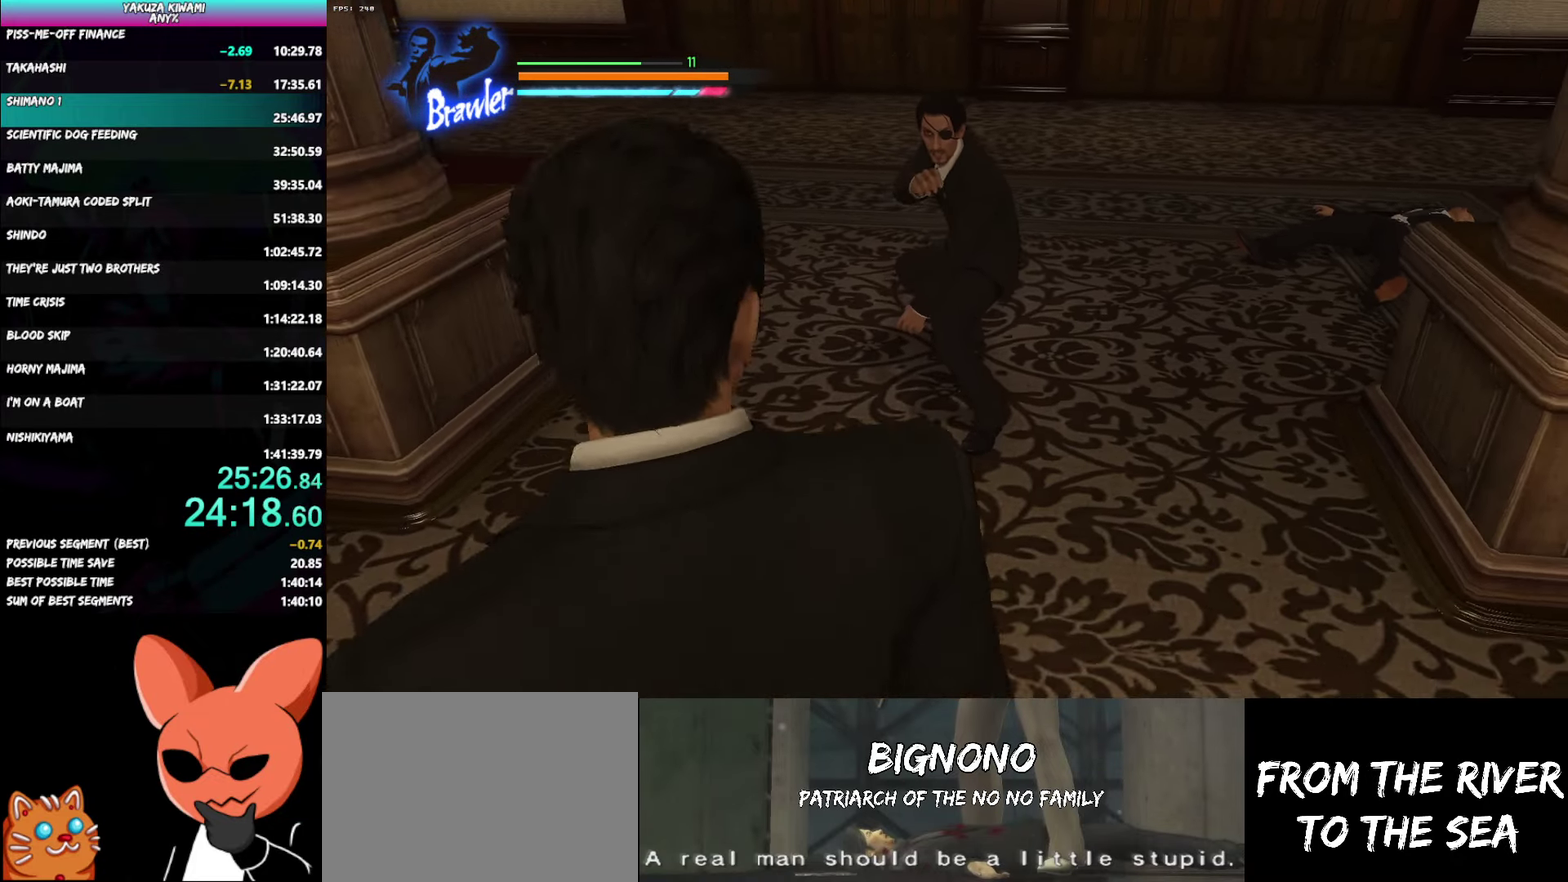
{"buttons": ["L2", "R1"], "left_stick": "center", "right_stick": "center", "events": [[67, "Y", "down"], [133, "Y", "up"], [217, "Y", "down"], [300, "Y", "up"], [400, "Y", "down"], [467, "Y", "up"]]}
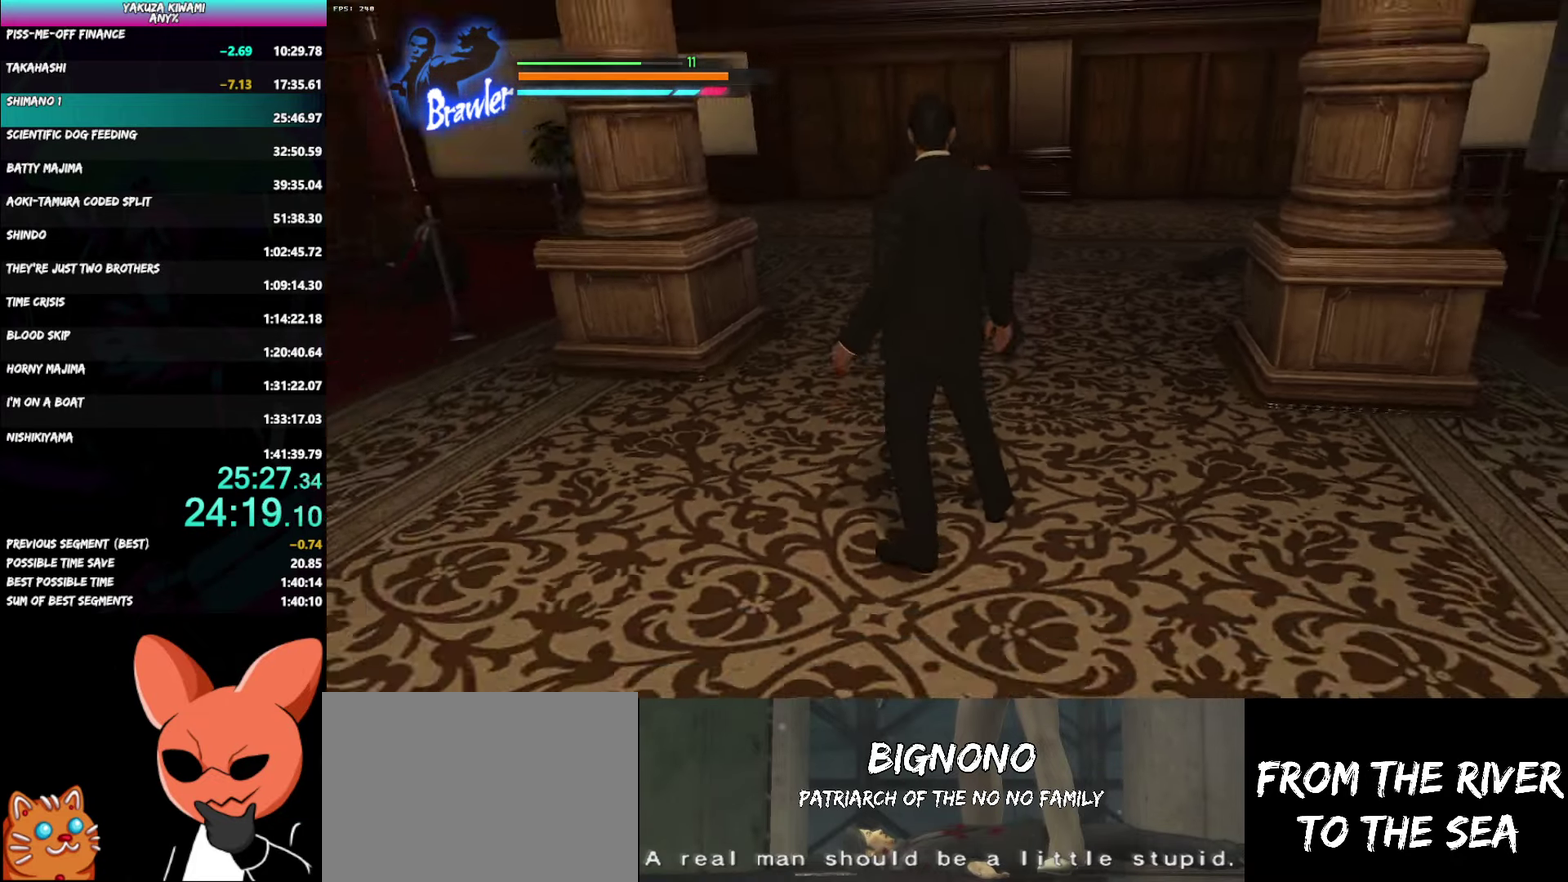
{"buttons": ["L2", "R1"], "left_stick": "center", "right_stick": "center", "events": [[50, "Y", "down"], [100, "Y", "up"], [183, "Y", "down"], [267, "Y", "up"], [317, "Y", "down"], [433, "Y", "up"]]}
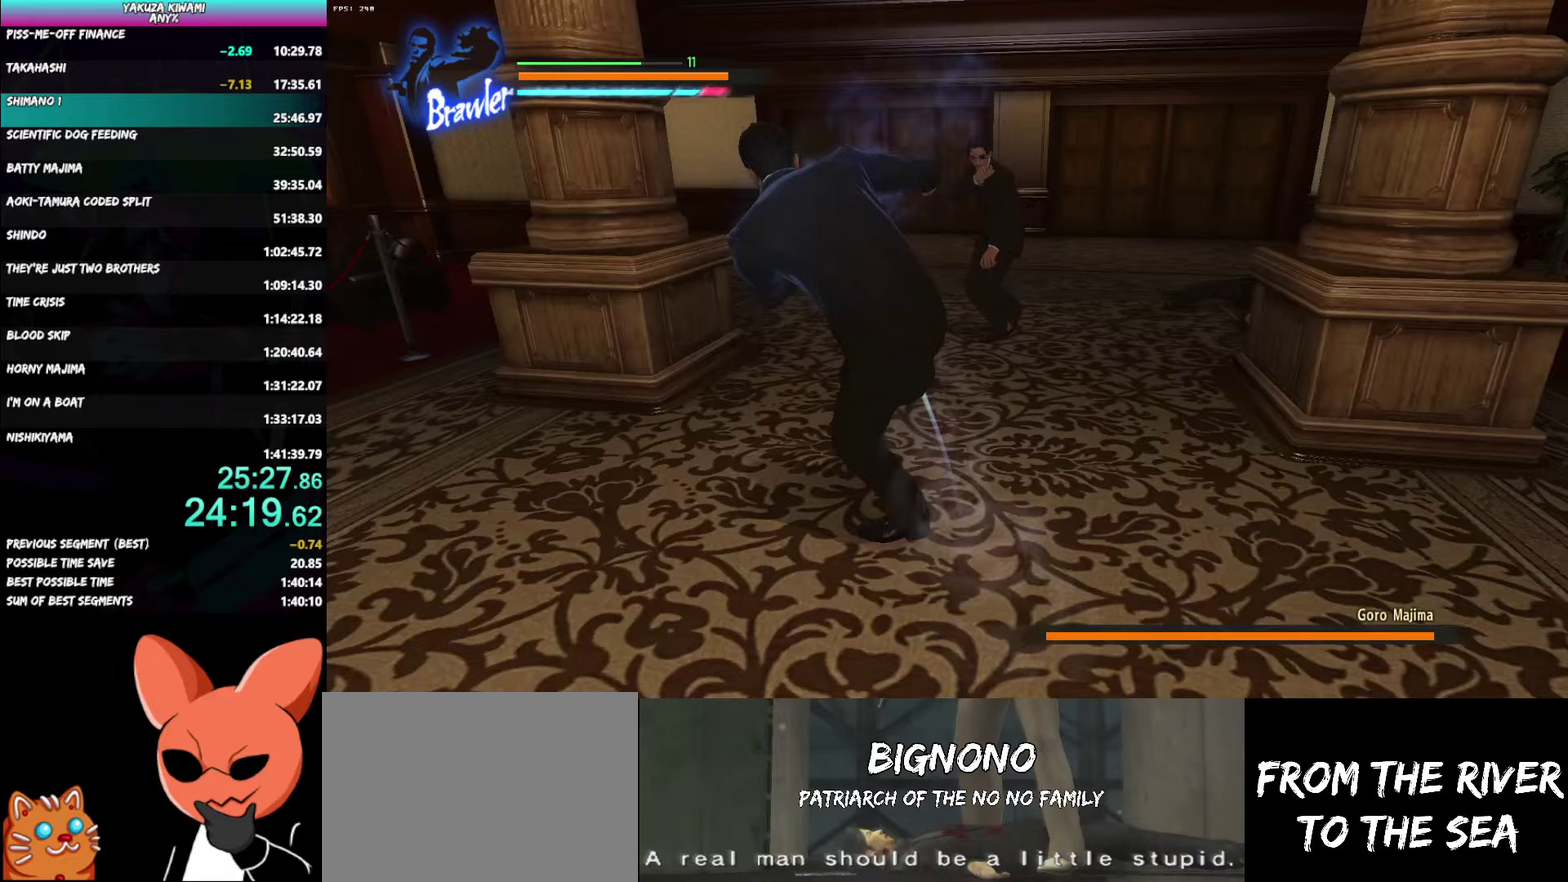
{"buttons": ["R1"], "left_stick": "center", "right_stick": "center", "events": [[383, "L2", "up"]]}
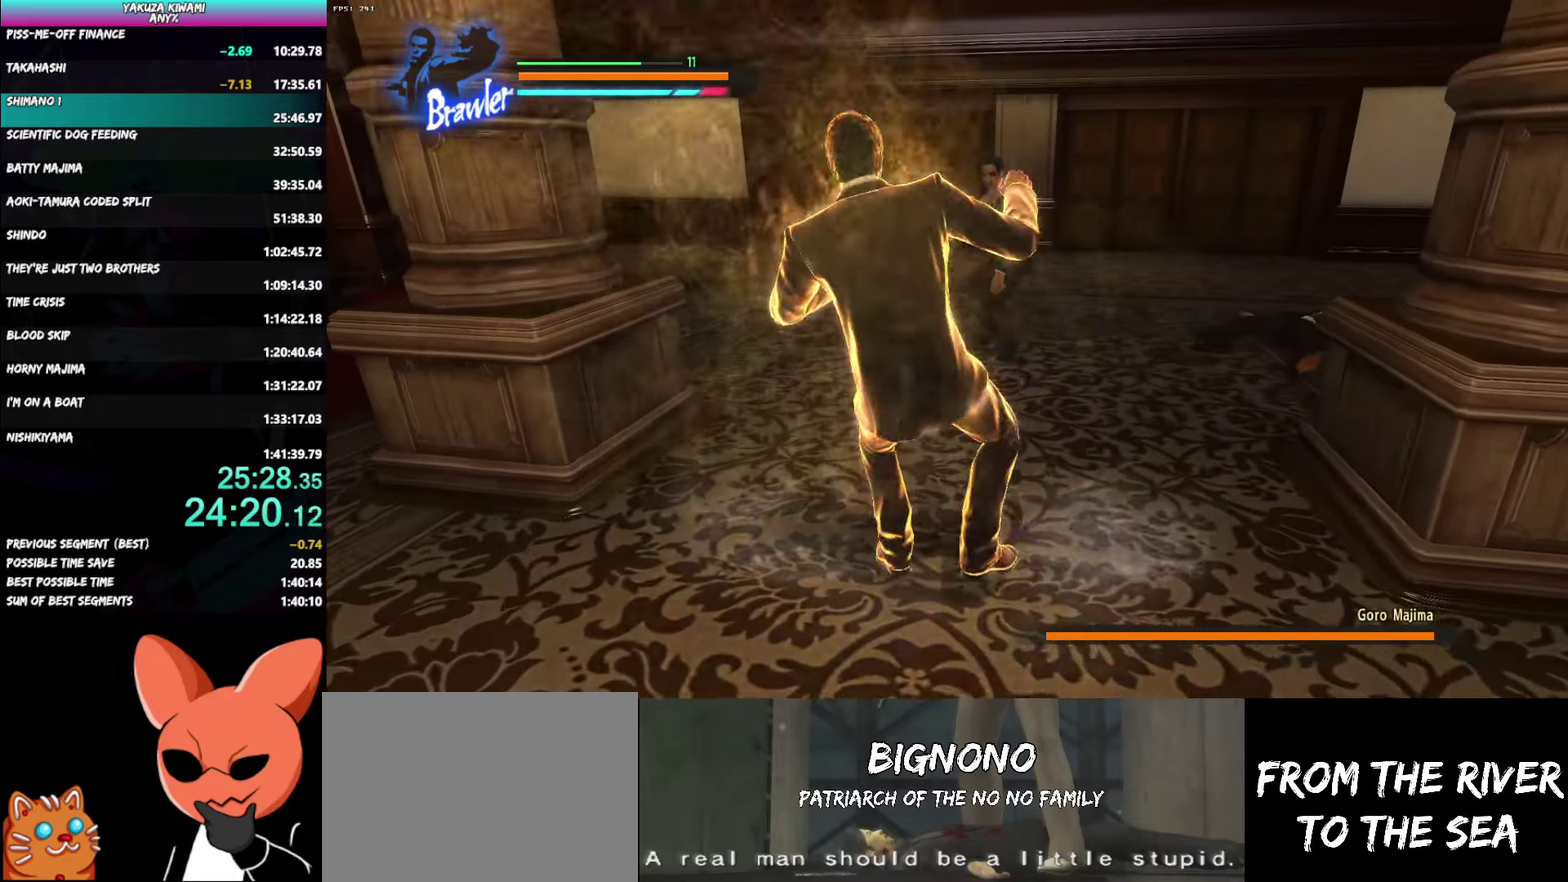
{"buttons": [], "left_stick": "up-right", "right_stick": "center"}
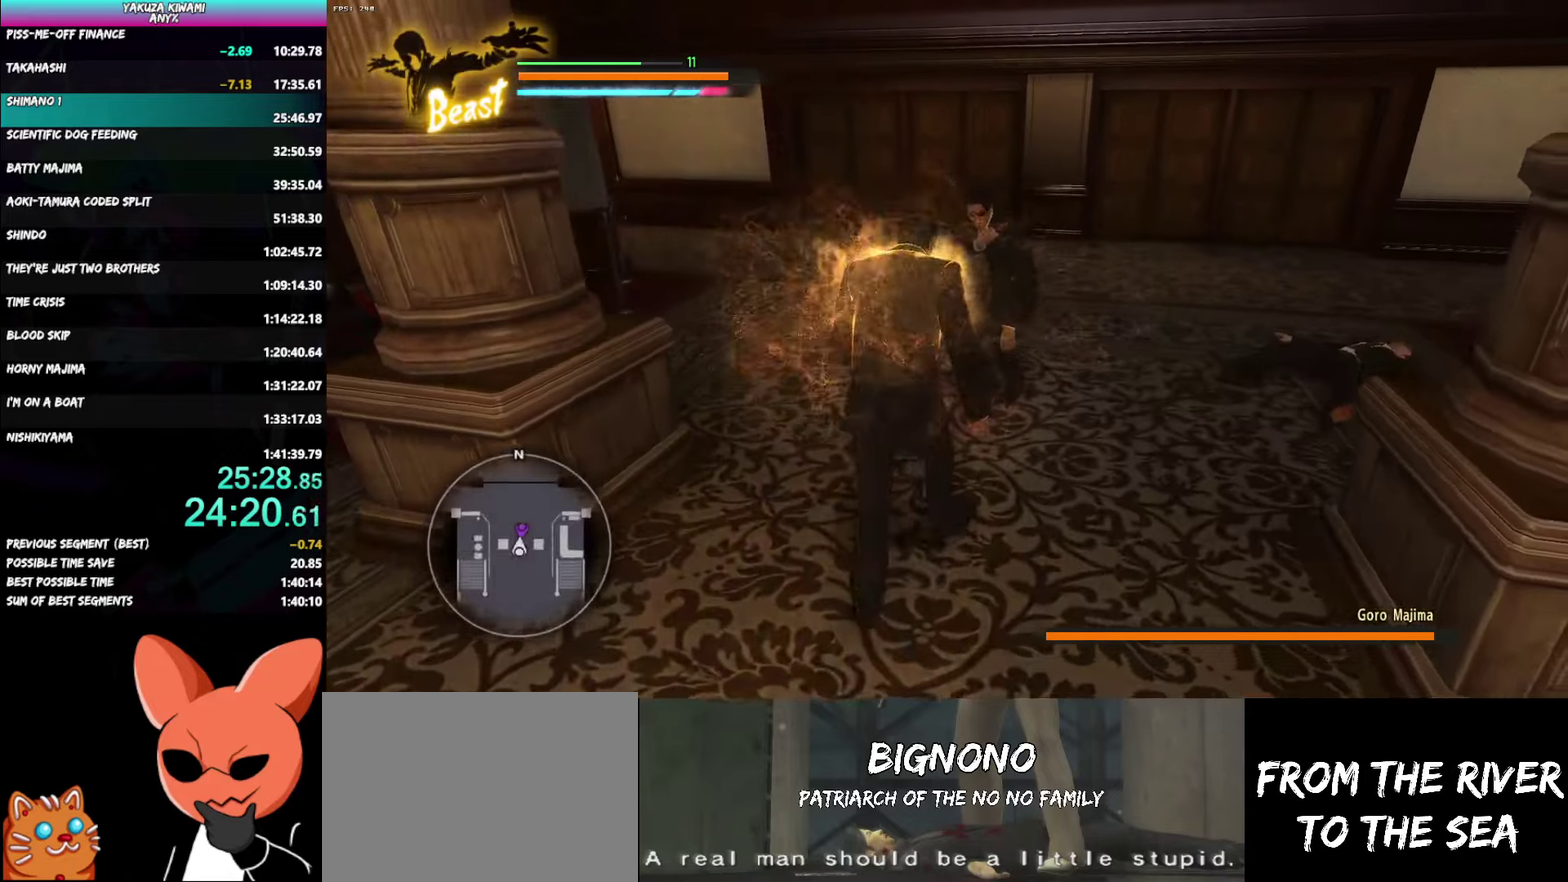
{"buttons": [], "left_stick": "down-left", "right_stick": "center"}
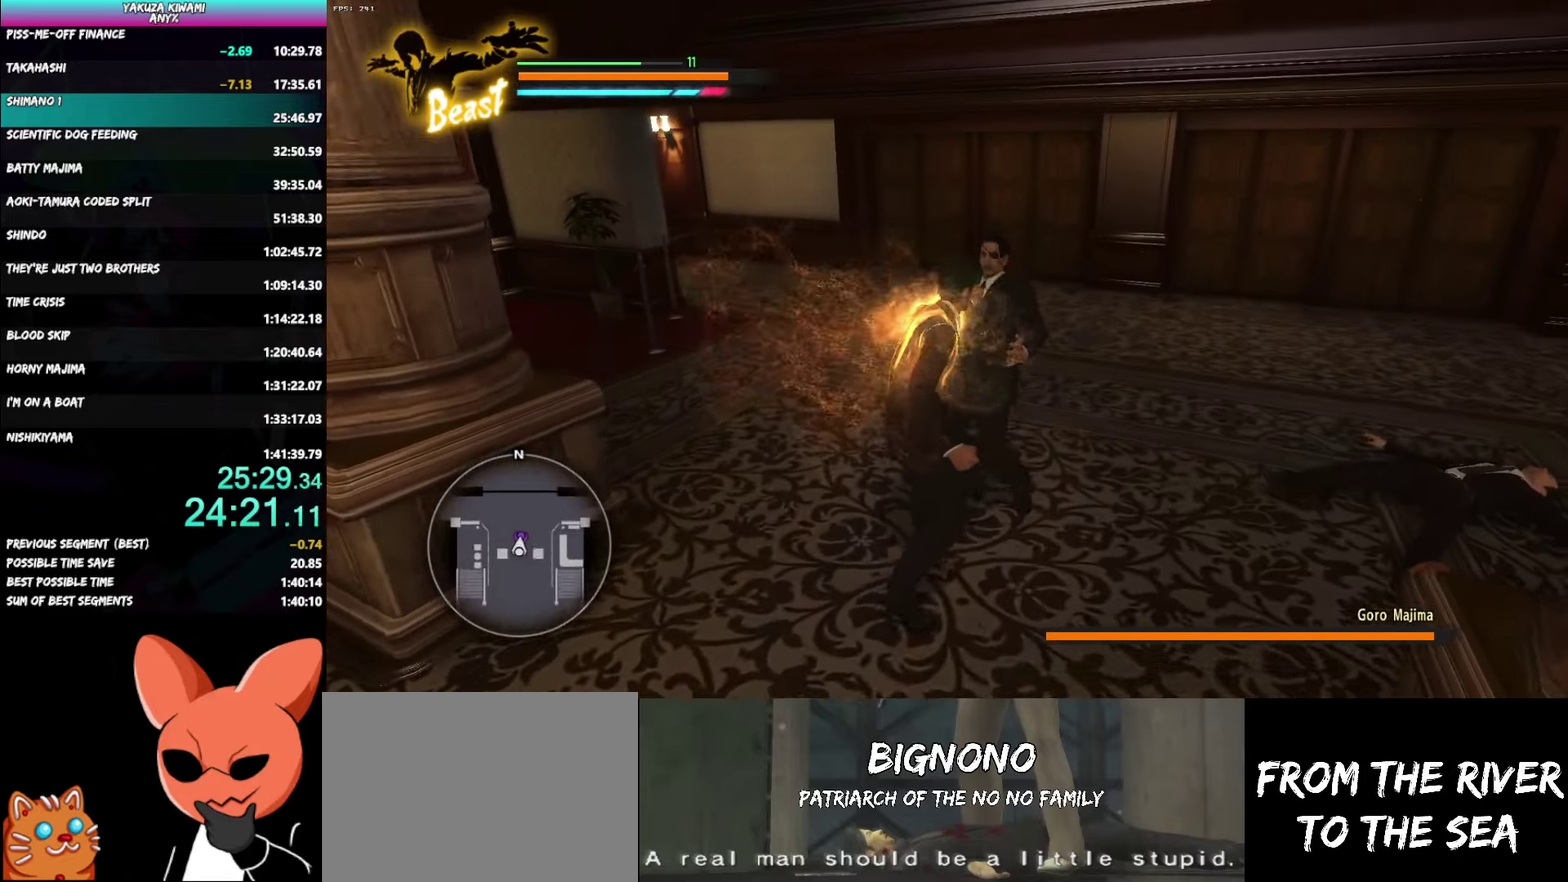
{"buttons": ["B"], "left_stick": "down-left", "right_stick": "center", "events": [[500, "B", "down"]]}
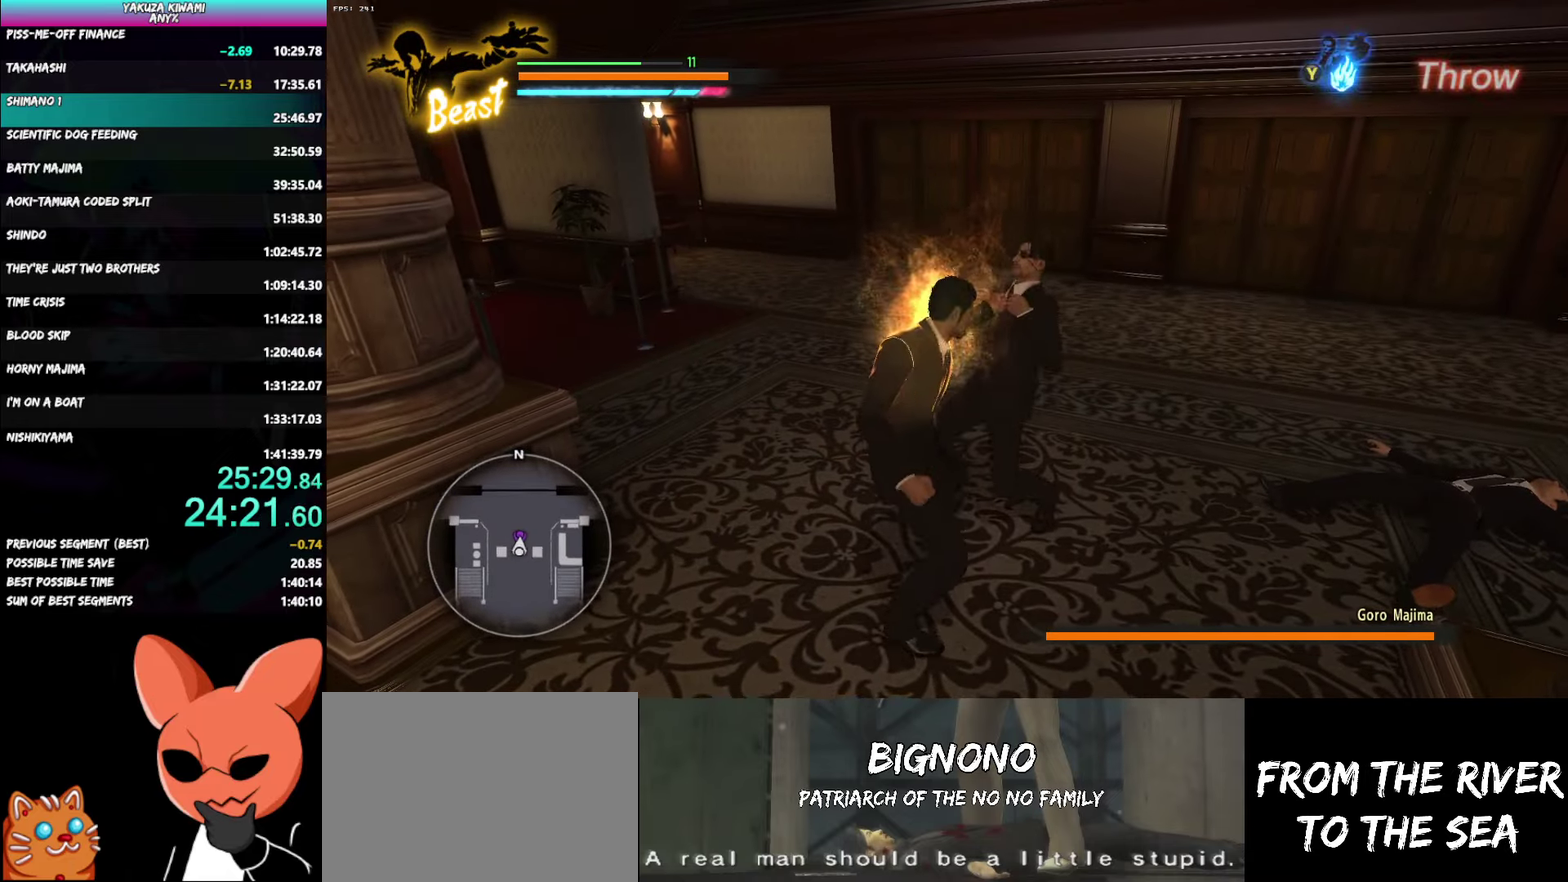
{"buttons": ["B"], "left_stick": "down-left", "right_stick": "center", "events": []}
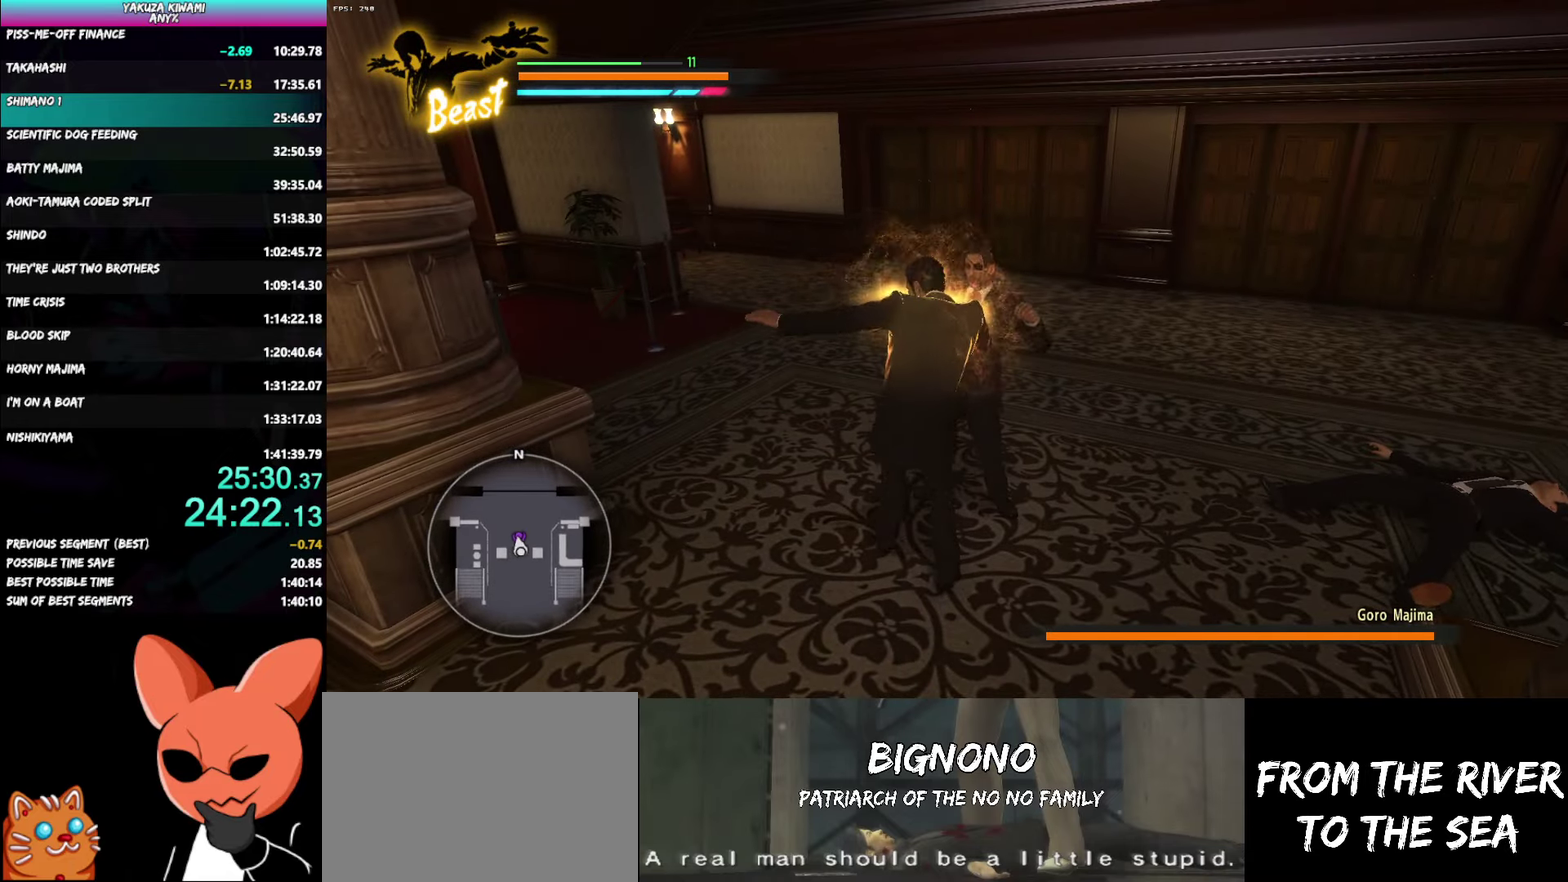
{"buttons": [], "left_stick": "down-left", "right_stick": "center", "events": [[483, "B", "up"]]}
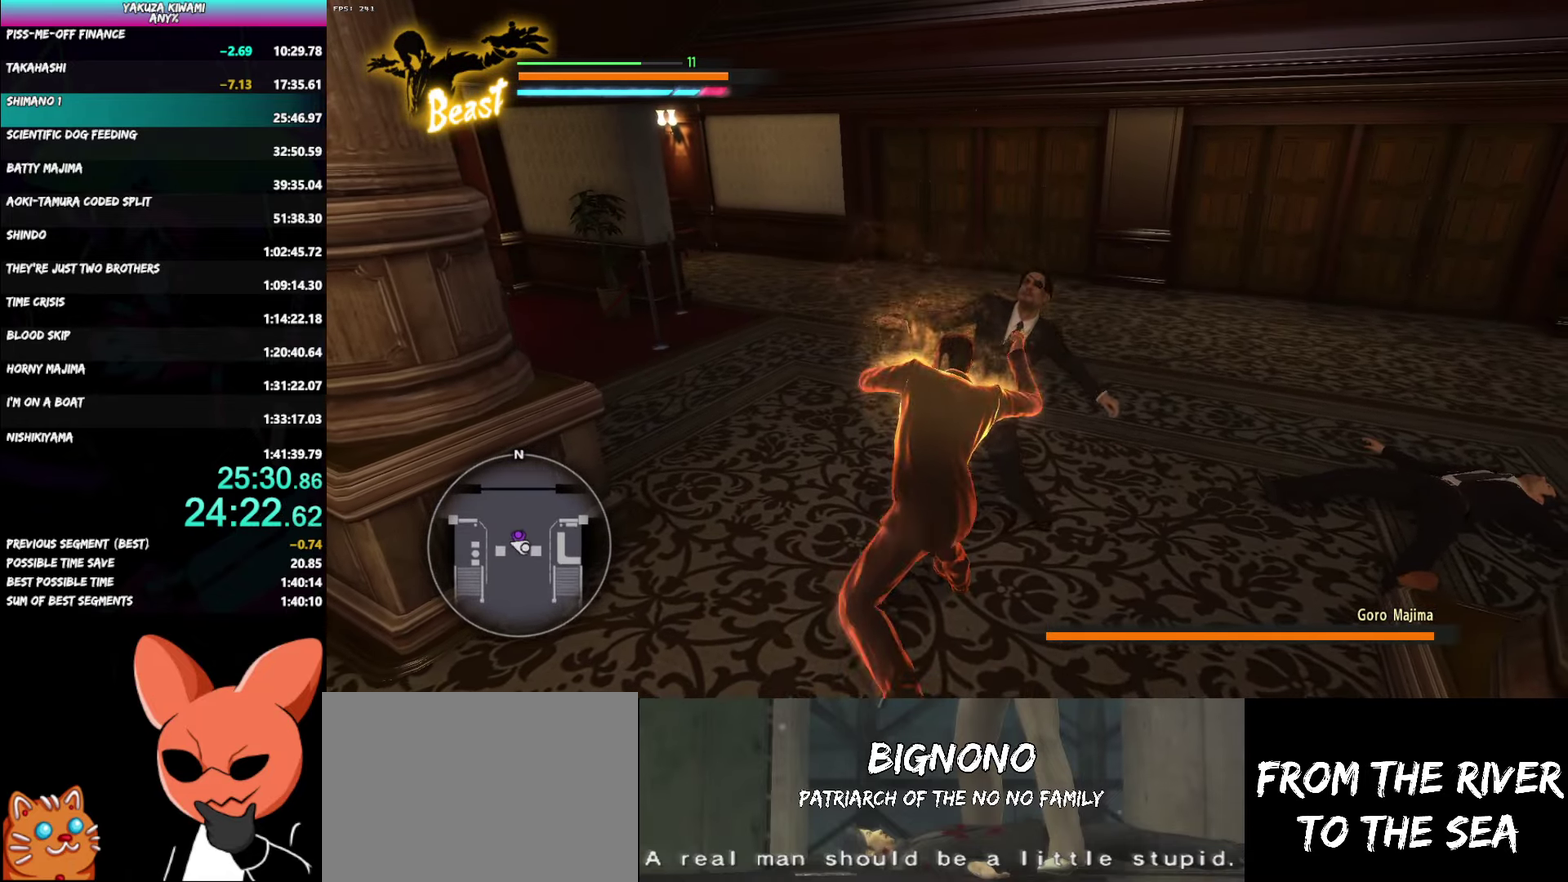
{"buttons": ["R1"], "left_stick": "down-left", "right_stick": "center", "events": [[50, "R1", "down"], [367, "Y", "down"], [467, "Y", "up"]]}
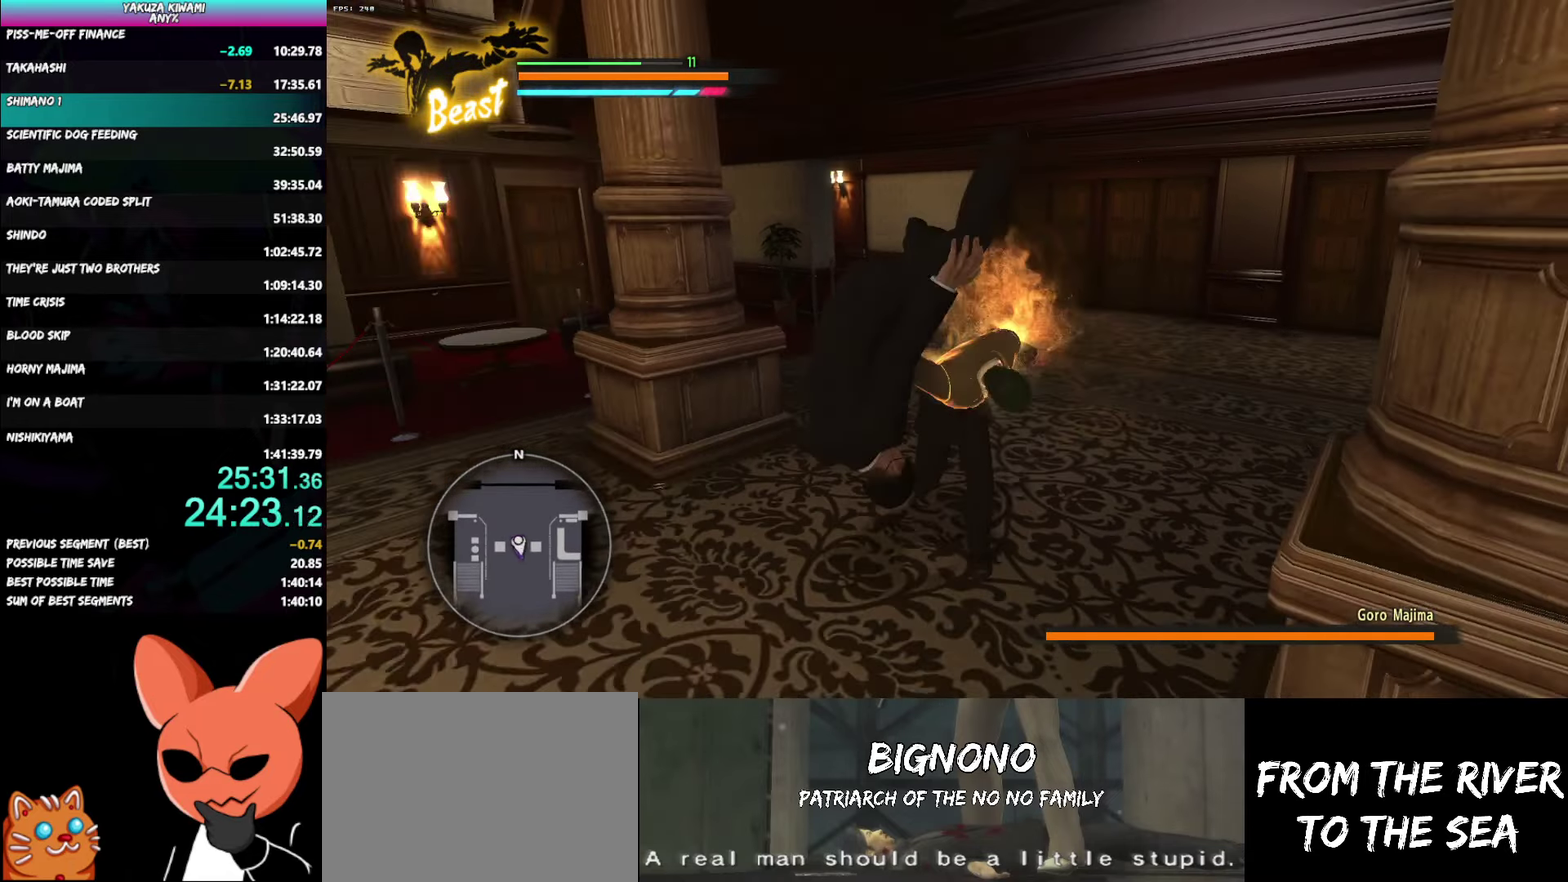
{"buttons": ["R1"], "left_stick": "down-left", "right_stick": "center", "events": [[33, "Y", "down"], [150, "Y", "up"], [217, "Y", "down"], [317, "Y", "up"], [383, "Y", "down"], [500, "Y", "up"]]}
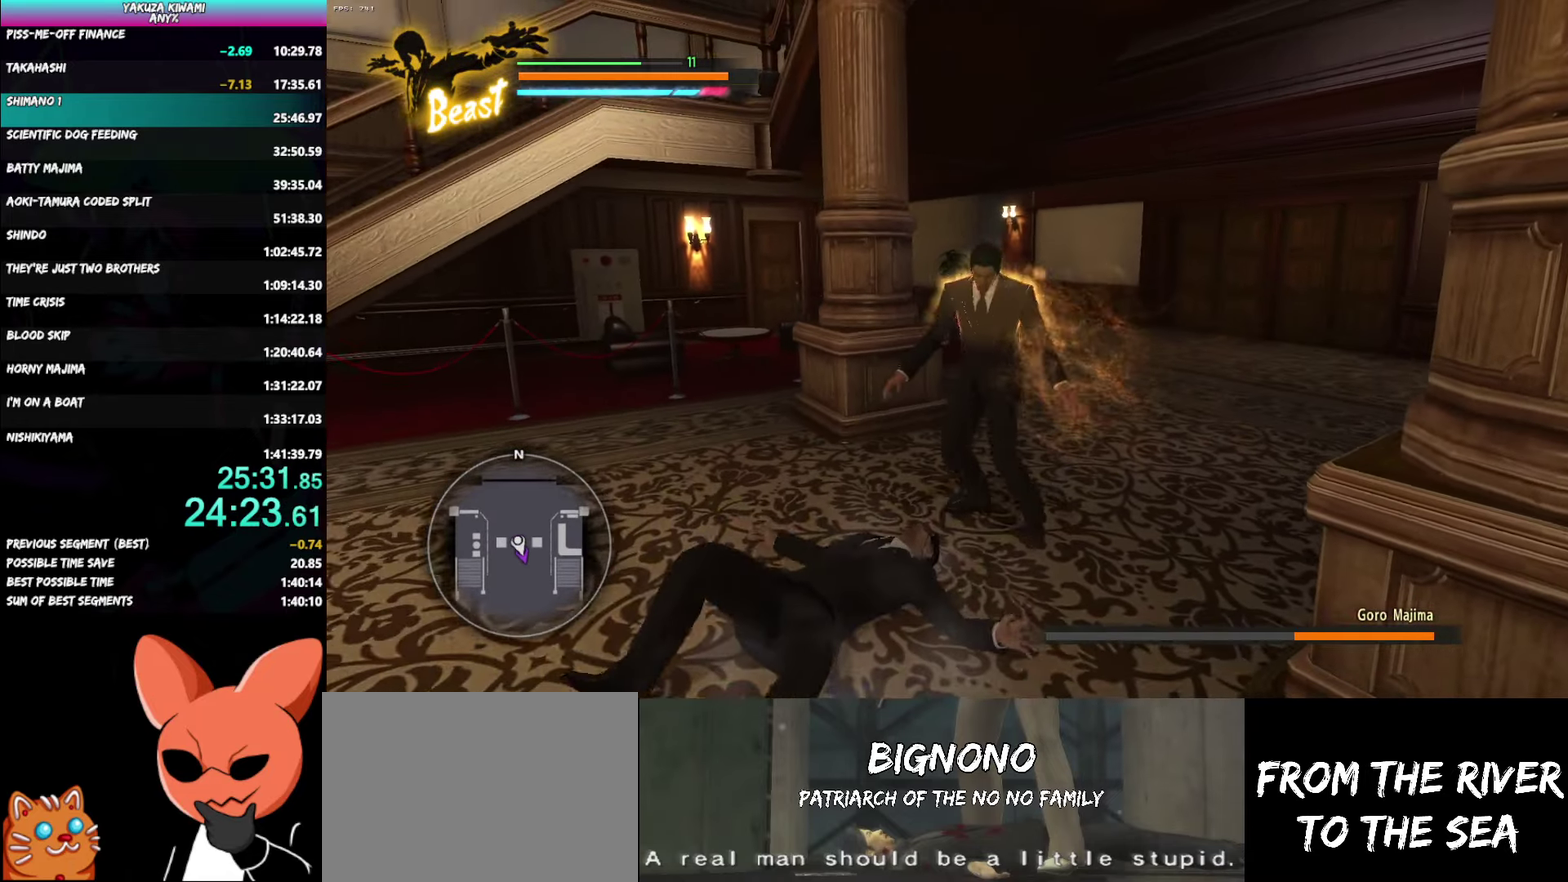
{"buttons": ["Y", "R1"], "left_stick": "down-left", "right_stick": "center", "events": [[67, "Y", "down"], [183, "Y", "up"], [250, "Y", "down"], [367, "Y", "up"], [433, "Y", "down"]]}
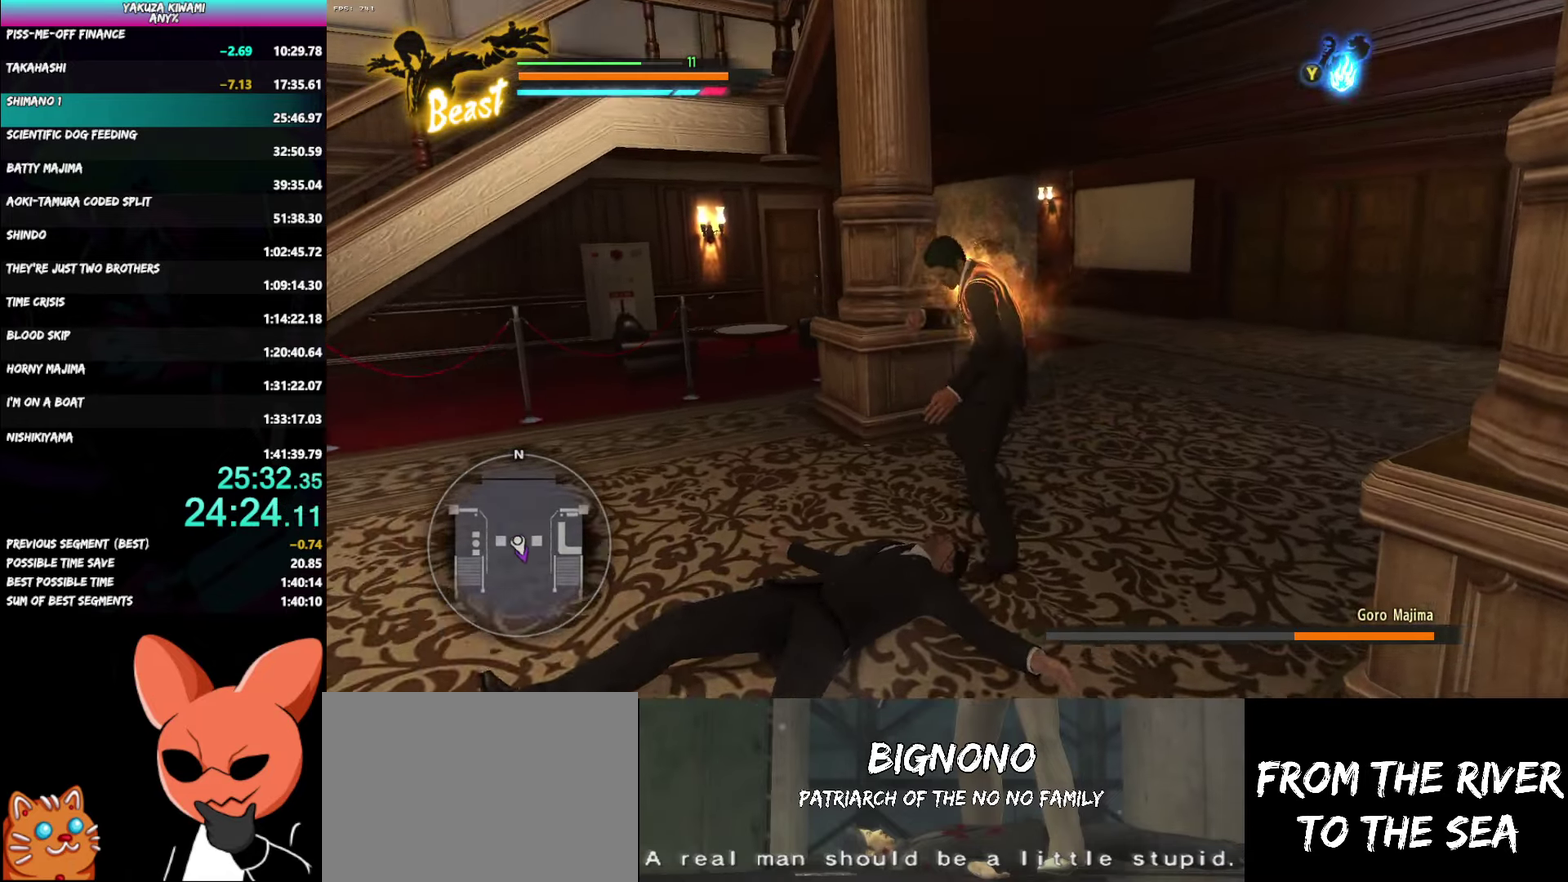
{"buttons": ["R1"], "left_stick": "down-left", "right_stick": "center", "events": [[33, "Y", "up"], [100, "Y", "down"], [217, "Y", "up"], [267, "Y", "down"], [417, "Y", "up"]]}
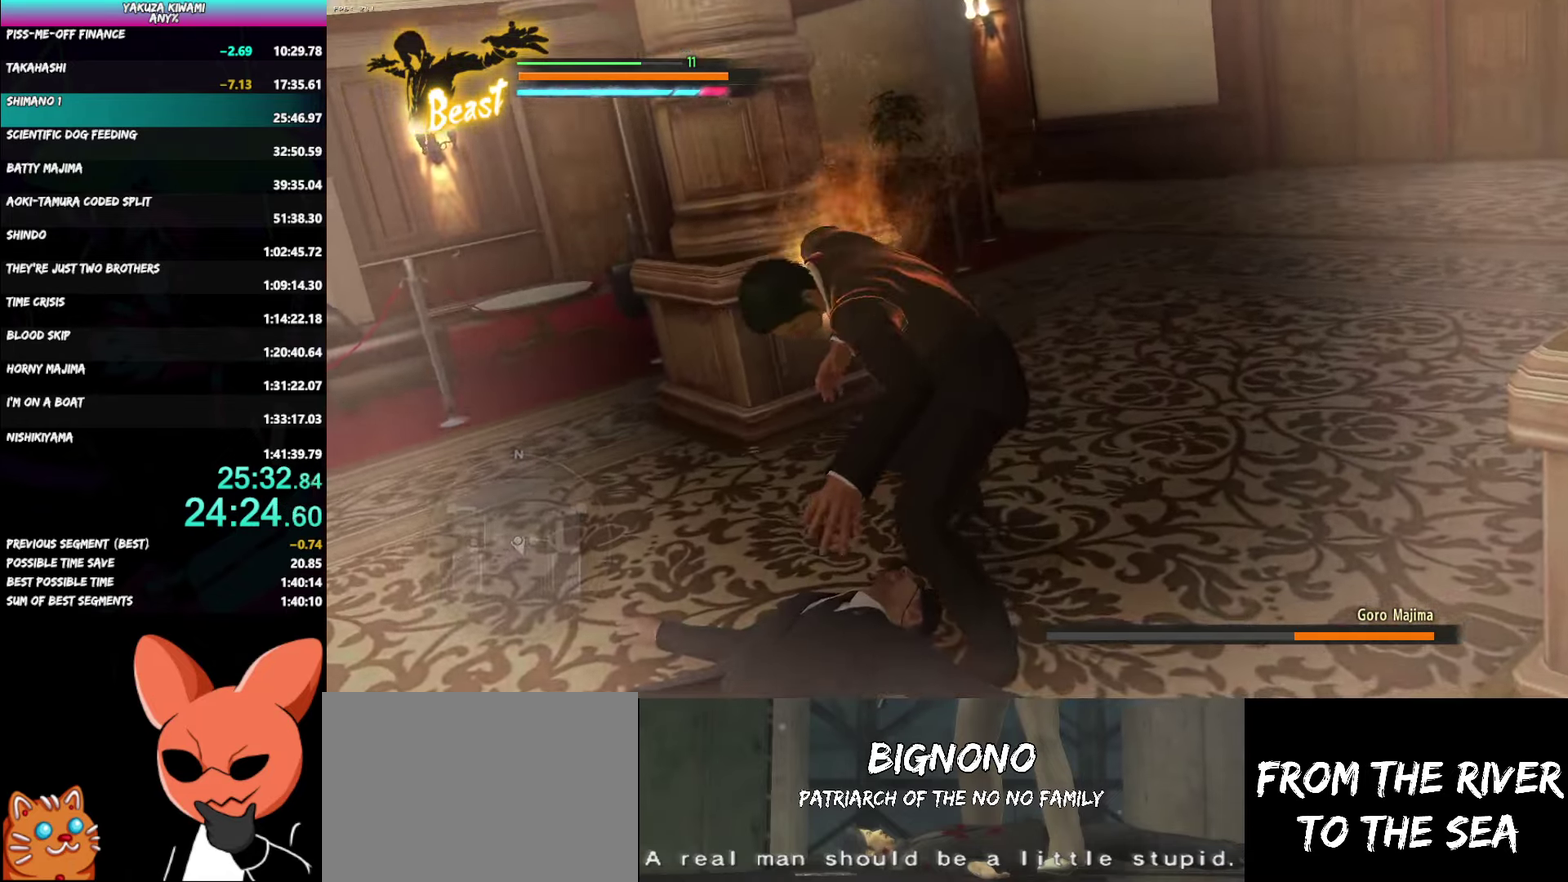
{"buttons": [], "left_stick": "center", "right_stick": "center", "events": [[17, "R1", "up"], [50, "left_stick", "center"]]}